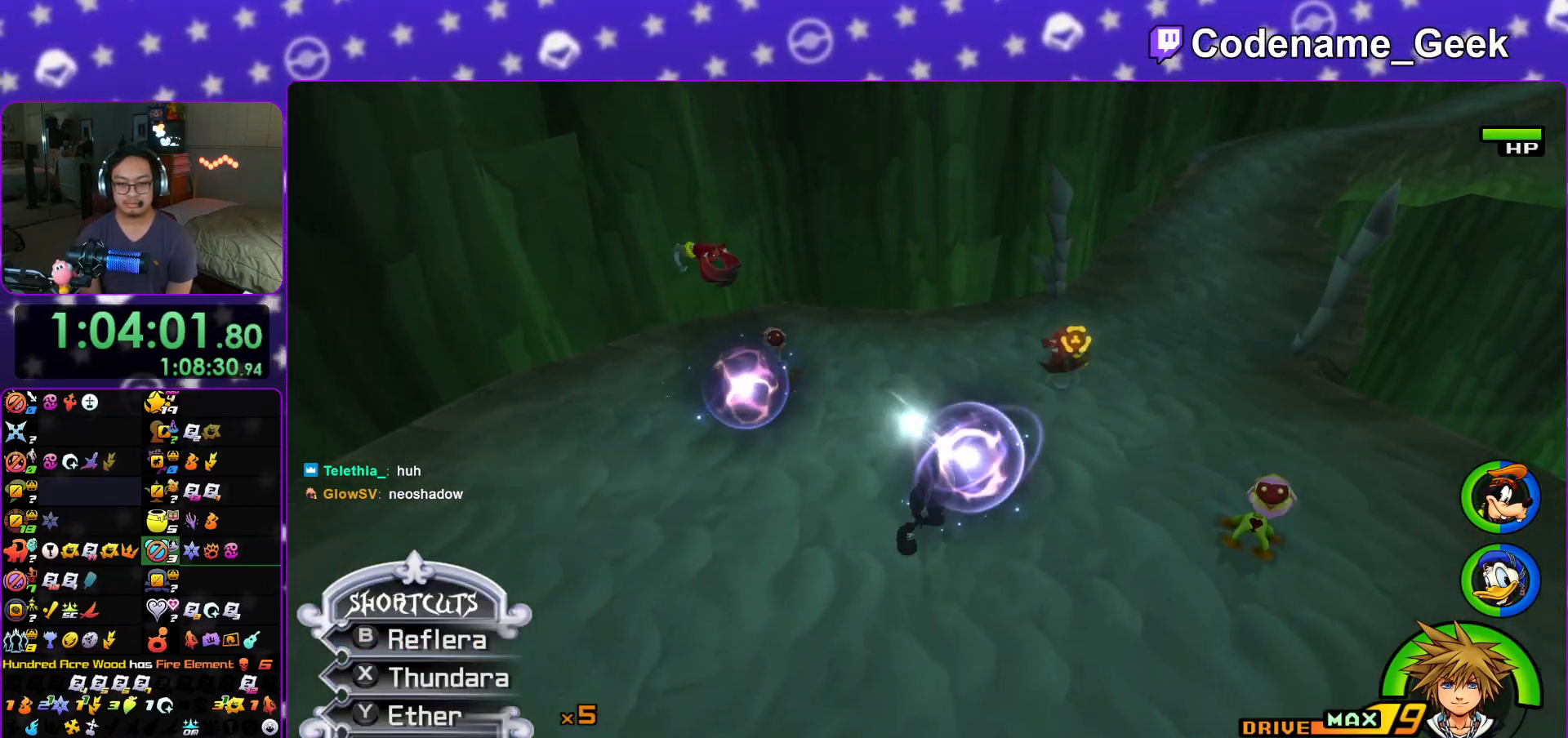
Gameplay with a controller (Nintendo layout); each line is a JSON object with the inputs held at the frame after it. "events" lists button and stick changes between this image and that frame as [ms after this image, input, new state], when the widget could be followed in between. Not read: L3 R3.
{"buttons": [], "left_stick": "up", "right_stick": "down", "events": [[50, "A", "up"], [134, "A", "down"], [250, "A", "up"], [334, "A", "down"], [401, "L1", "up"], [484, "A", "up"]]}
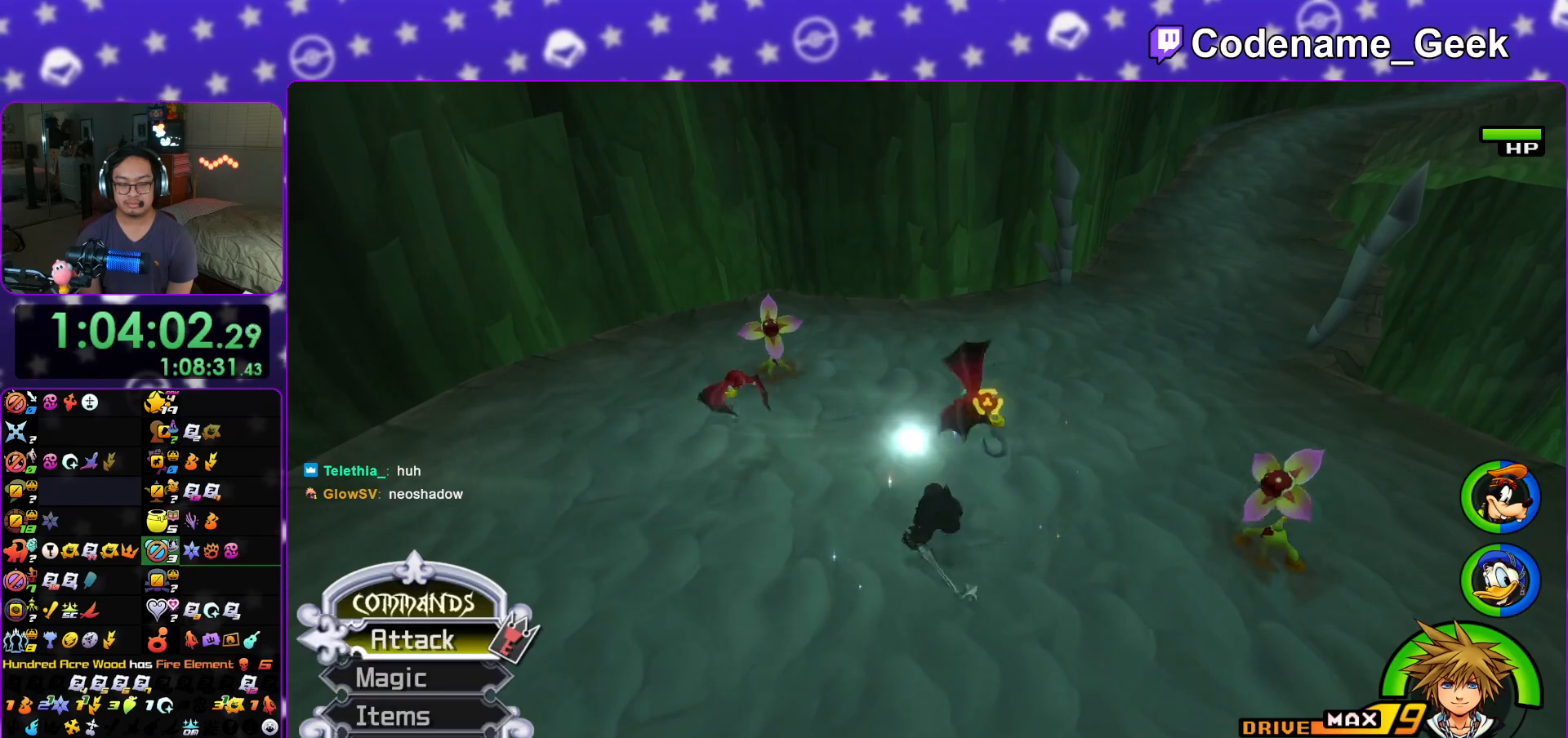
{"buttons": [], "left_stick": "center", "right_stick": "center", "events": [[100, "L1", "down"], [217, "L1", "up"], [250, "right_stick", "center"], [350, "left_stick", "center"], [350, "right_stick", "down-right"], [367, "L1", "down"], [417, "right_stick", "center"], [467, "L1", "up"]]}
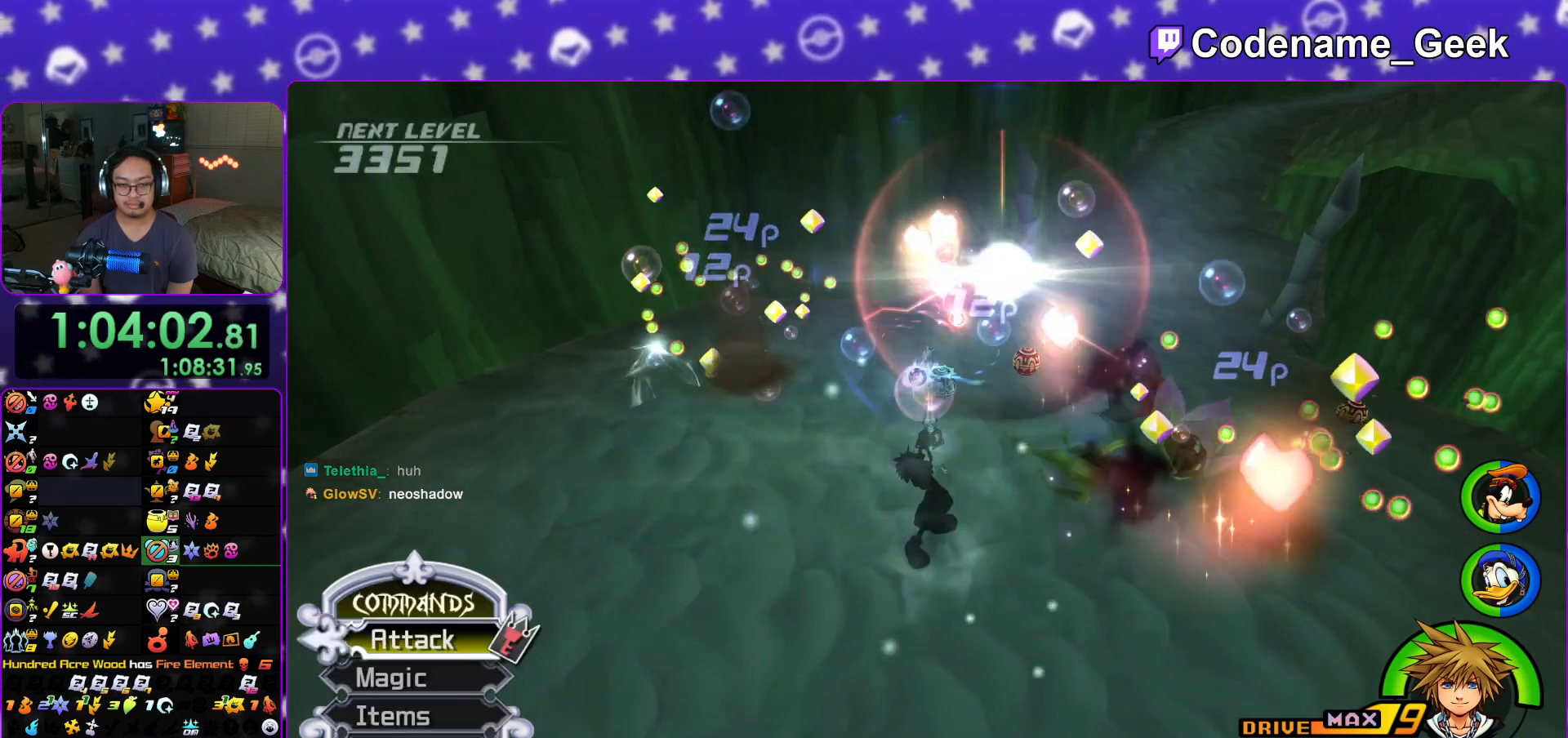
{"buttons": [], "left_stick": "up-right", "right_stick": "right", "events": [[34, "right_stick", "down-right"], [100, "right_stick", "center"], [167, "L1", "down"], [217, "right_stick", "right"], [250, "L1", "up"], [284, "left_stick", "right"], [317, "right_stick", "center"], [417, "left_stick", "up-right"], [417, "right_stick", "right"]]}
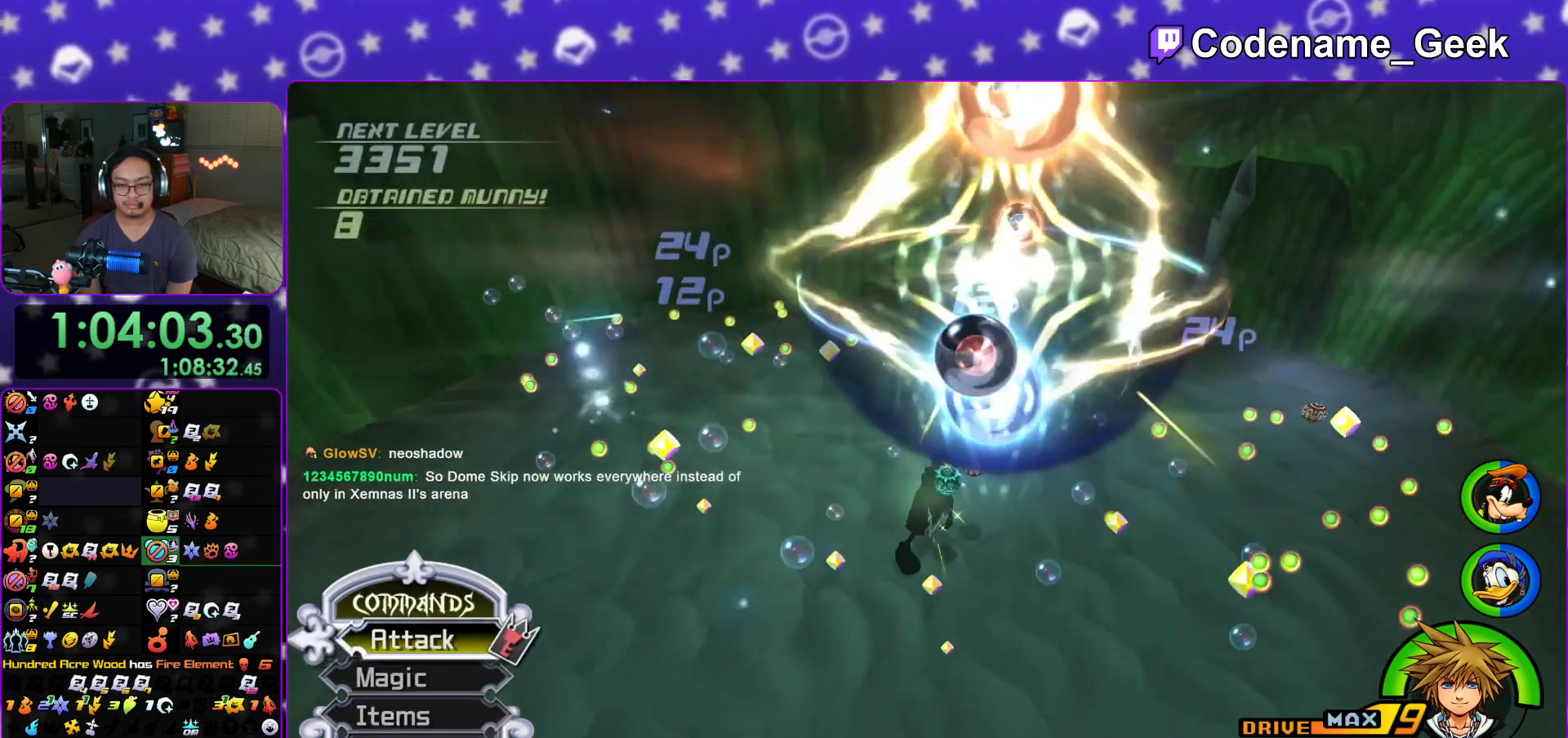
{"buttons": [], "left_stick": "right", "right_stick": "center", "events": [[83, "right_stick", "center"], [250, "B", "down"], [400, "B", "up"], [433, "left_stick", "right"]]}
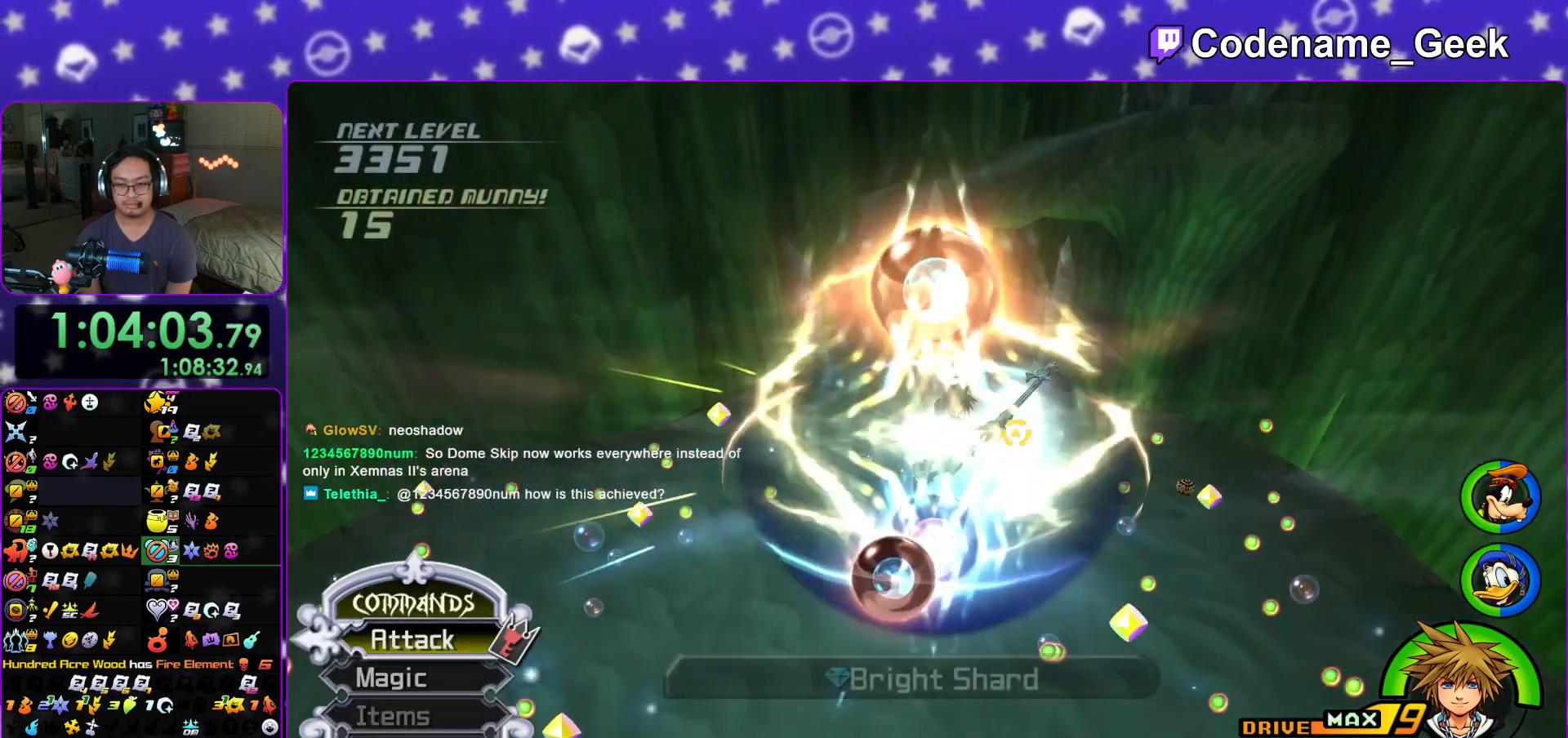
{"buttons": [], "left_stick": "up-right", "right_stick": "left", "events": [[200, "Y", "down"], [301, "Y", "up"], [334, "left_stick", "up-right"], [484, "right_stick", "left"]]}
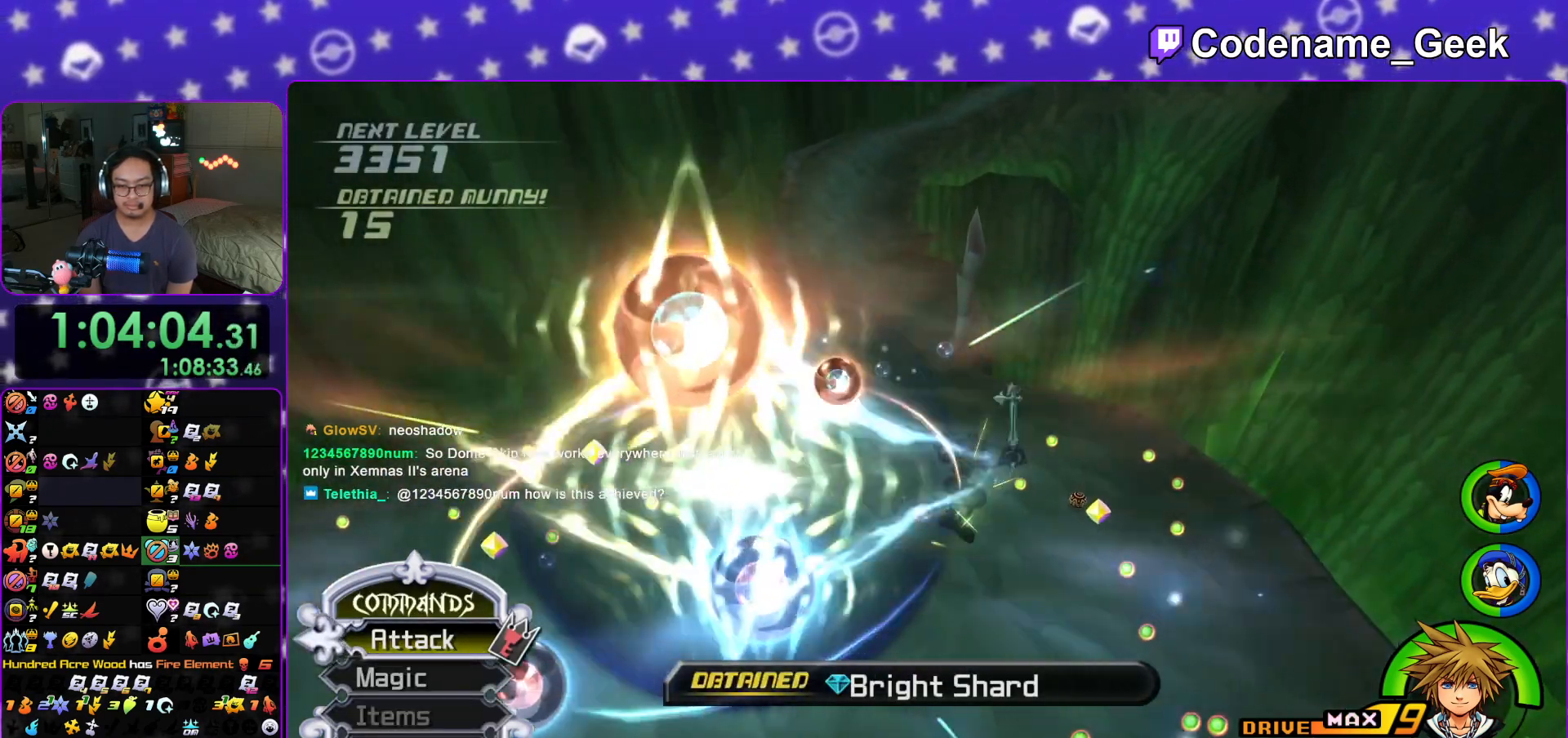
{"buttons": [], "left_stick": "right", "right_stick": "center", "events": [[16, "right_stick", "center"], [300, "left_stick", "right"]]}
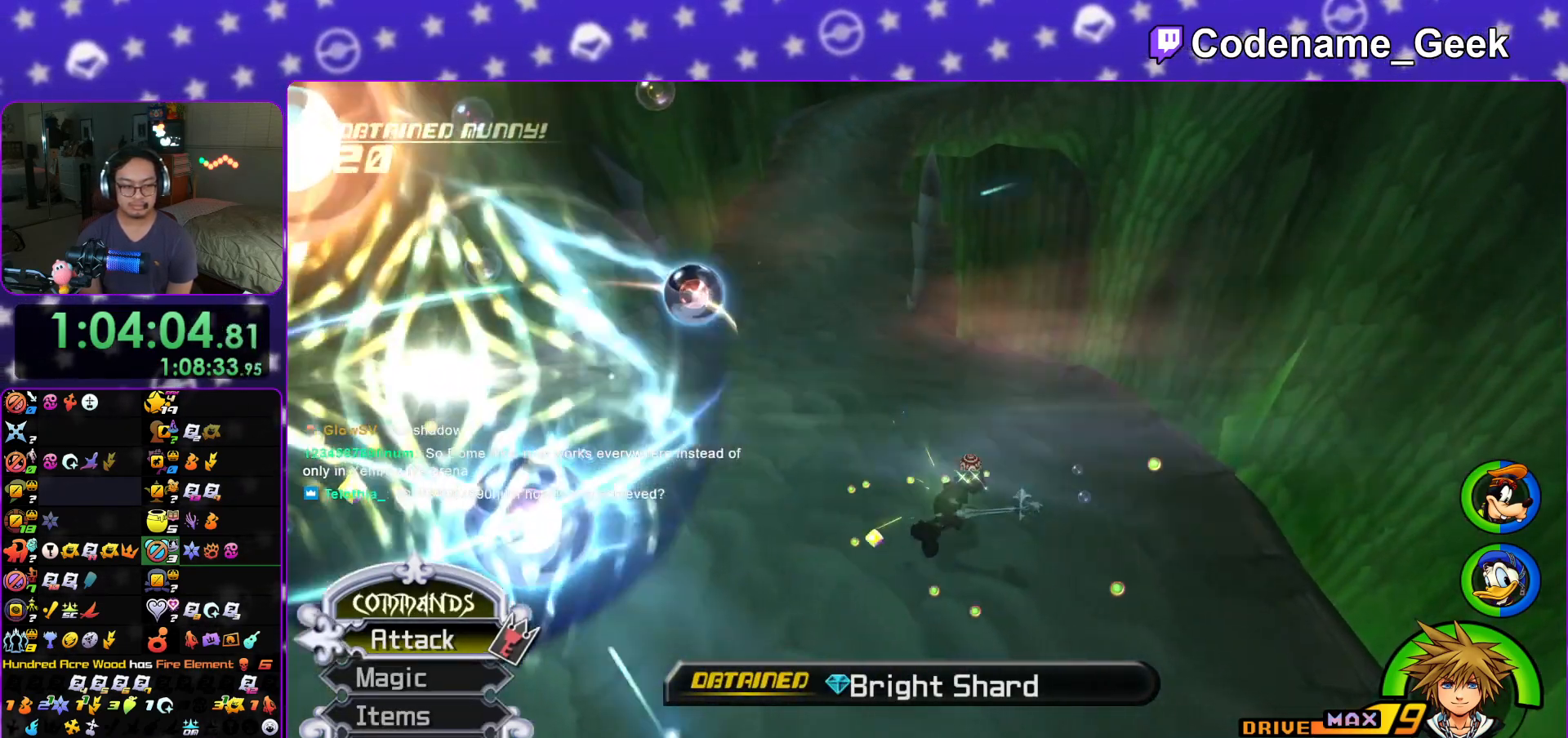
{"buttons": ["B"], "left_stick": "up-left", "right_stick": "center", "events": [[67, "right_stick", "left"], [117, "left_stick", "up-right"], [184, "right_stick", "center"], [284, "left_stick", "up-left"], [301, "B", "down"]]}
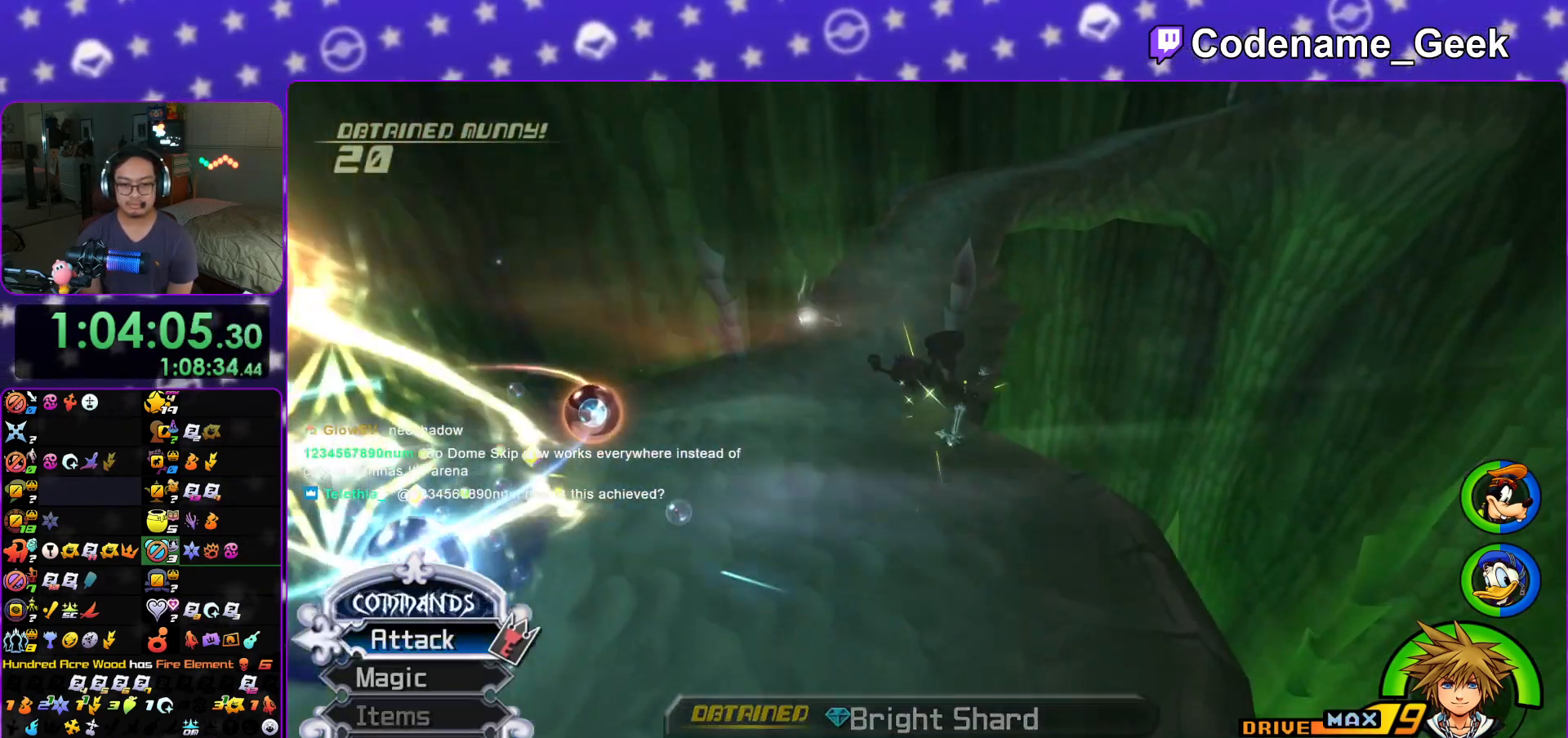
{"buttons": ["Y"], "left_stick": "up", "right_stick": "center", "events": [[150, "B", "up"], [200, "B", "down"], [433, "left_stick", "up"], [450, "B", "up"], [500, "Y", "down"]]}
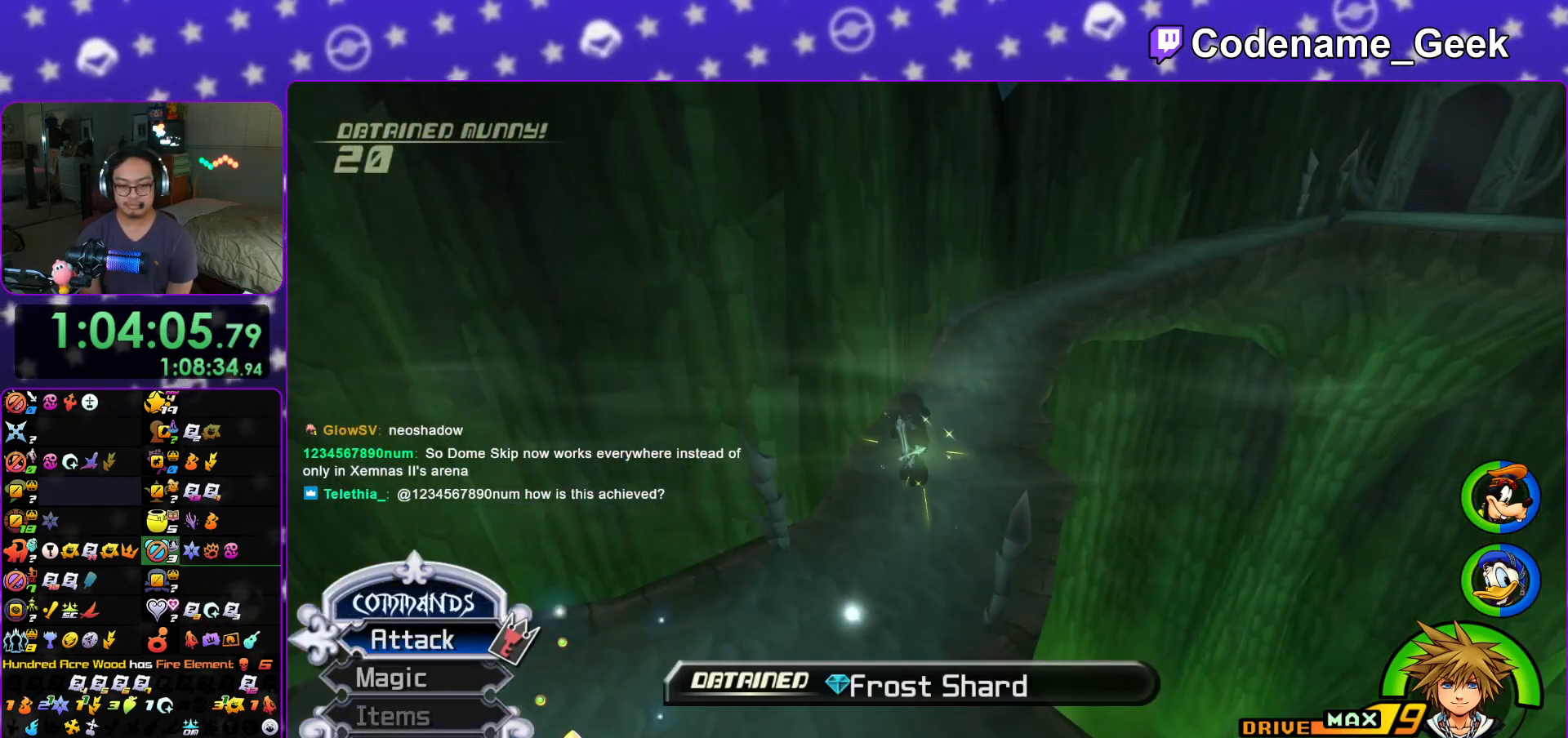
{"buttons": ["Y"], "left_stick": "up", "right_stick": "right", "events": [[100, "right_stick", "up"], [184, "right_stick", "center"], [401, "right_stick", "right"]]}
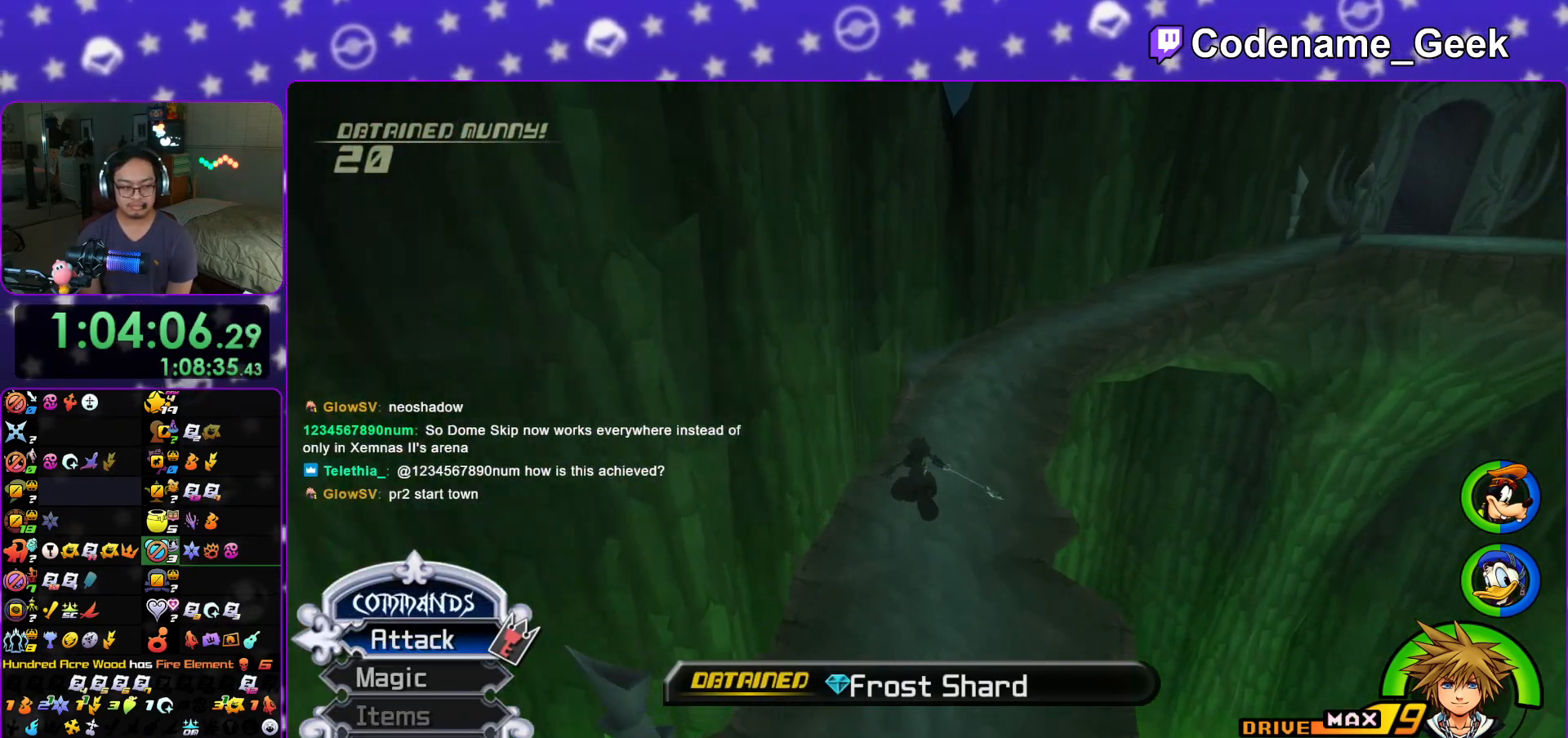
{"buttons": ["Y"], "left_stick": "up", "right_stick": "right", "events": [[16, "right_stick", "center"], [267, "left_stick", "up-left"], [450, "right_stick", "right"], [467, "left_stick", "up"]]}
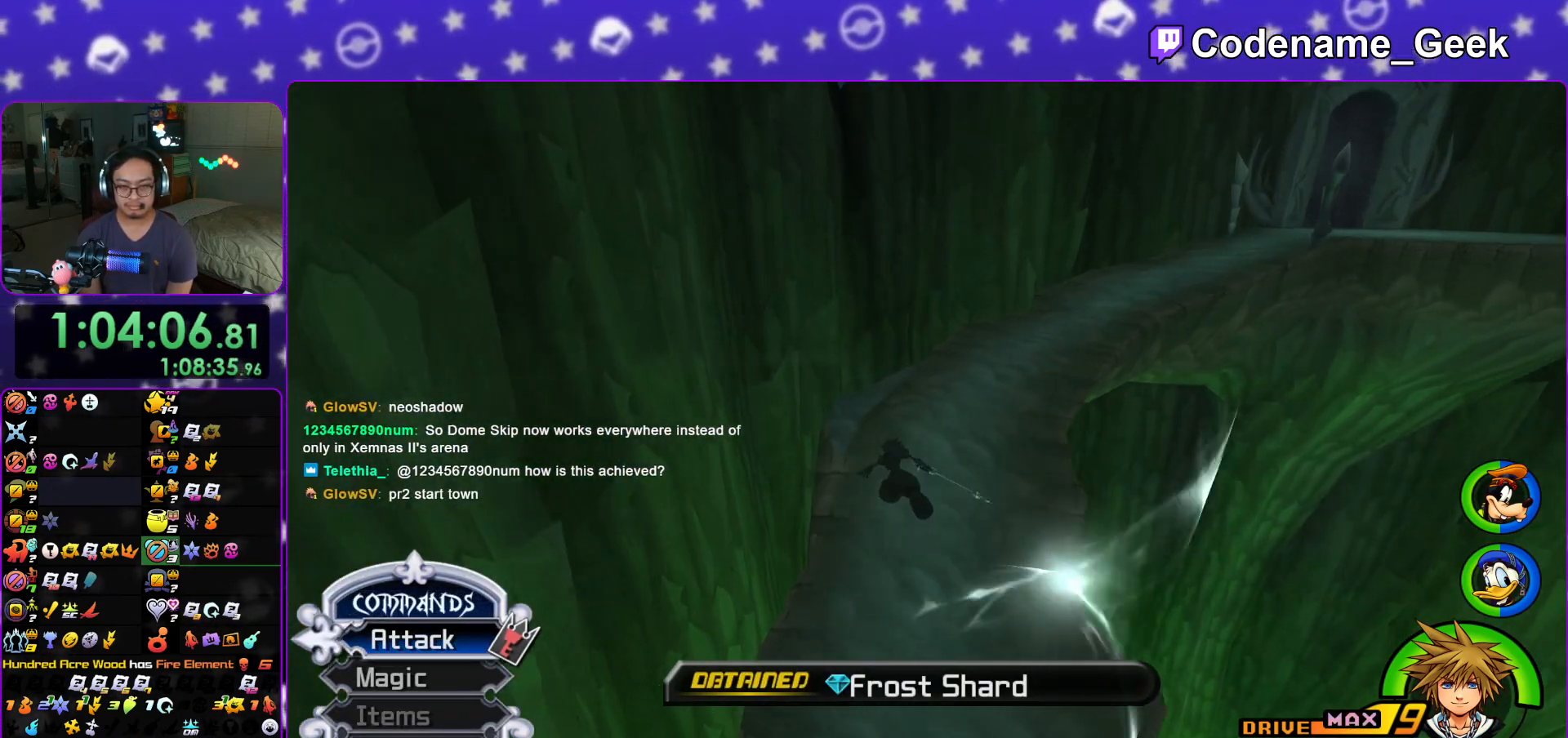
{"buttons": ["Y"], "left_stick": "up", "right_stick": "center", "events": [[184, "right_stick", "center"], [351, "right_stick", "right"], [501, "right_stick", "center"]]}
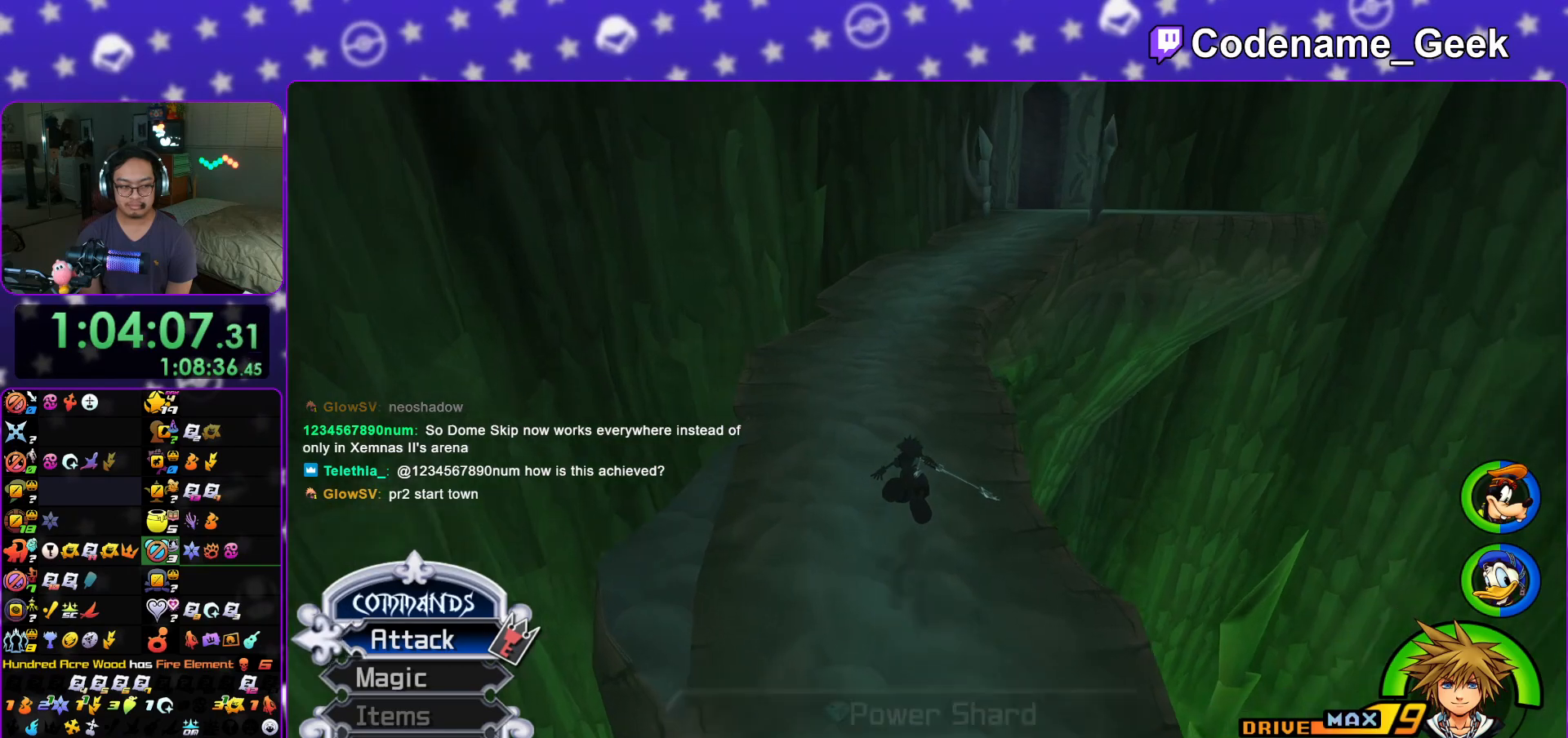
{"buttons": ["B"], "left_stick": "up-left", "right_stick": "center", "events": [[117, "Y", "up"], [400, "B", "down"], [450, "left_stick", "up-left"]]}
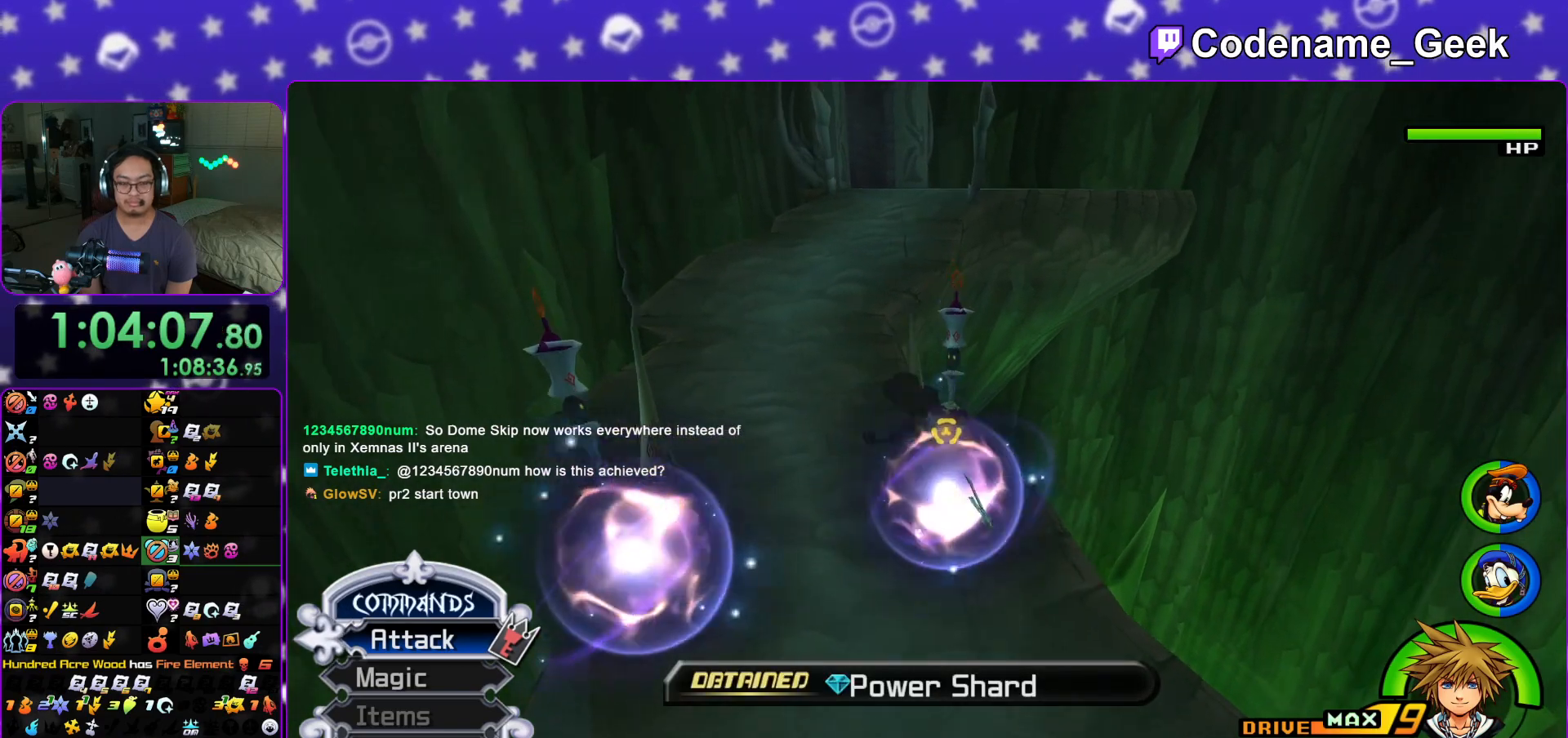
{"buttons": ["B"], "left_stick": "up-left", "right_stick": "center", "events": [[301, "B", "up"], [351, "B", "down"]]}
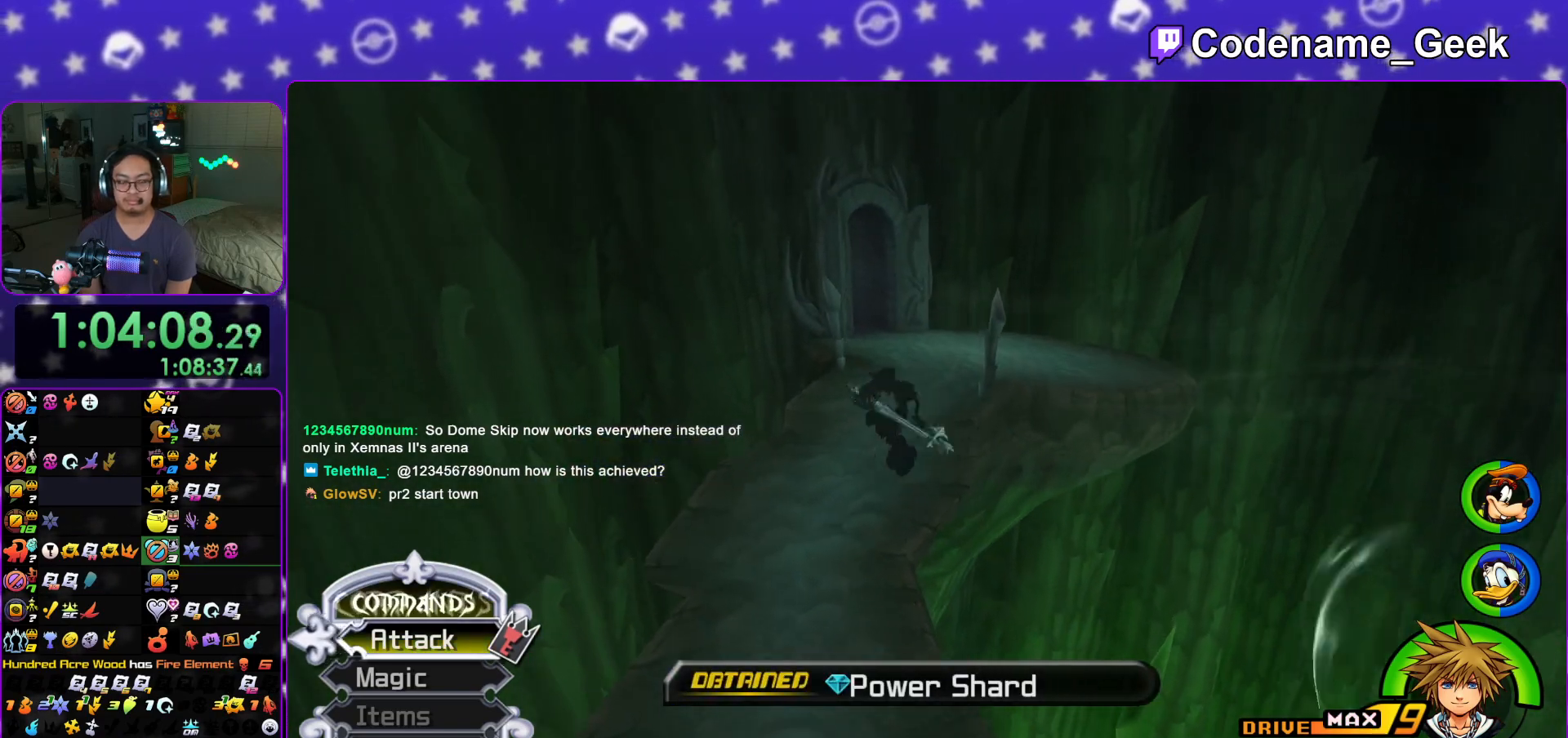
{"buttons": ["Y"], "left_stick": "up", "right_stick": "right", "events": [[16, "left_stick", "up"], [66, "B", "up"], [100, "Y", "down"], [450, "right_stick", "right"]]}
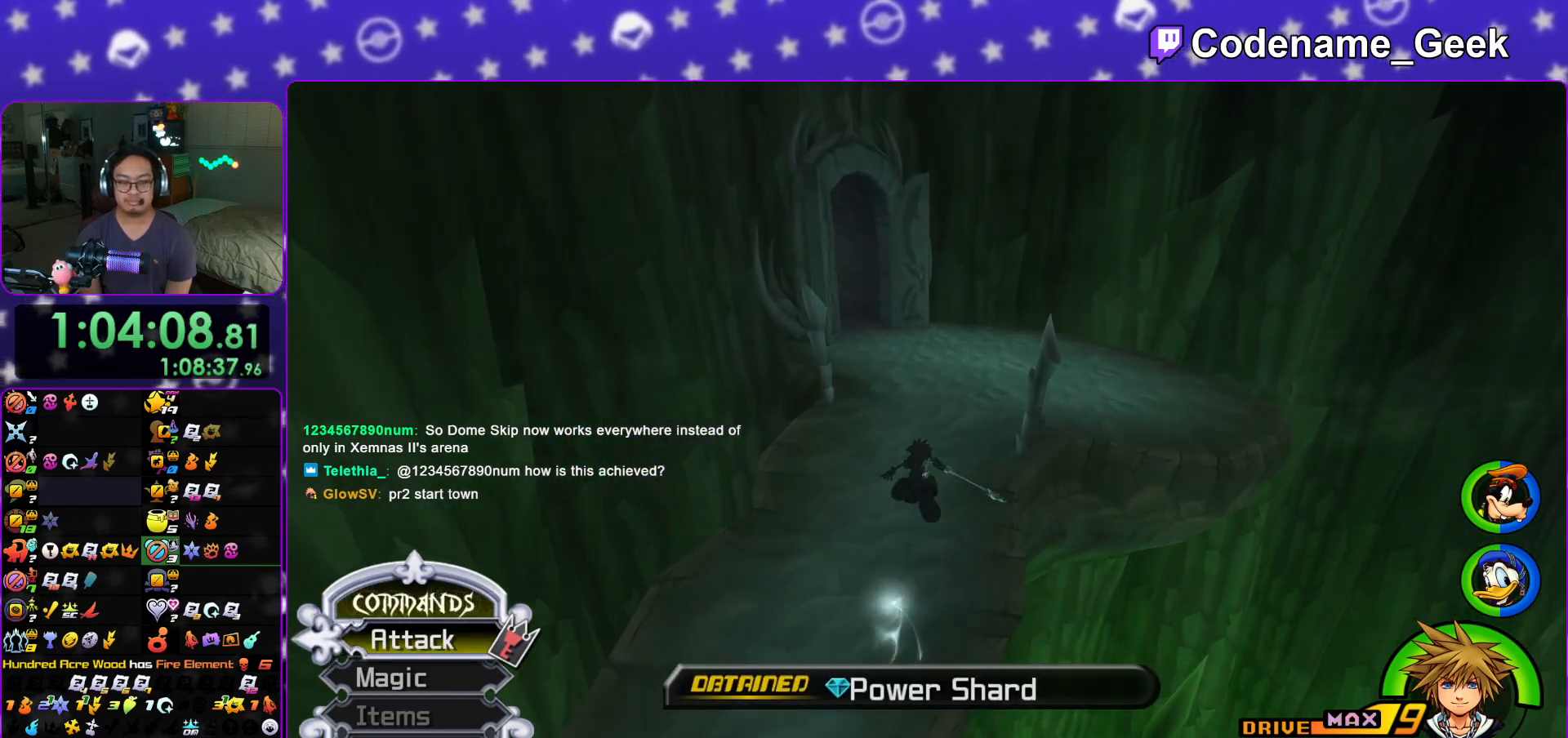
{"buttons": ["Y"], "left_stick": "up", "right_stick": "center", "events": [[50, "right_stick", "center"]]}
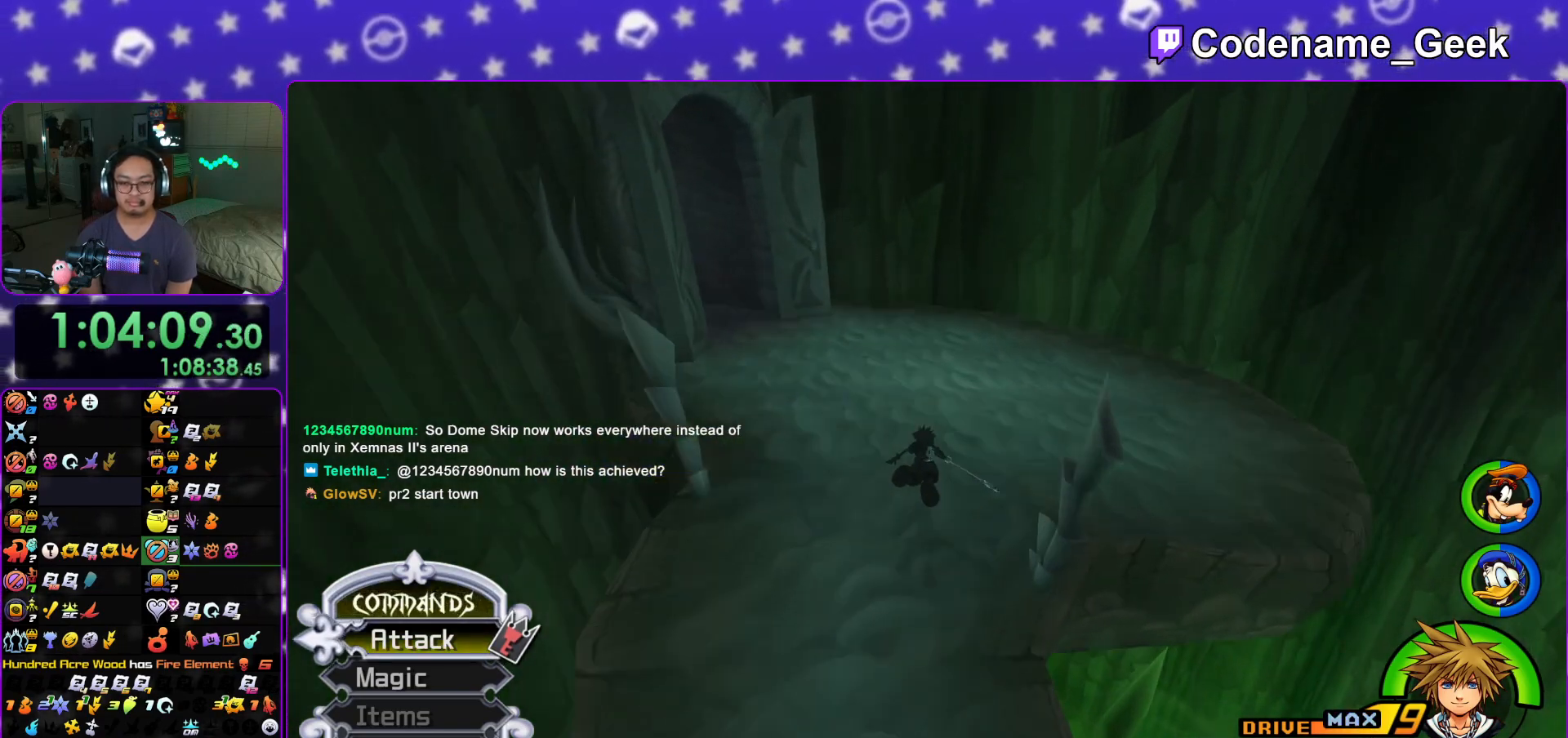
{"buttons": ["L1"], "left_stick": "up", "right_stick": "down", "events": [[267, "Y", "up"], [417, "right_stick", "down"], [450, "L1", "down"]]}
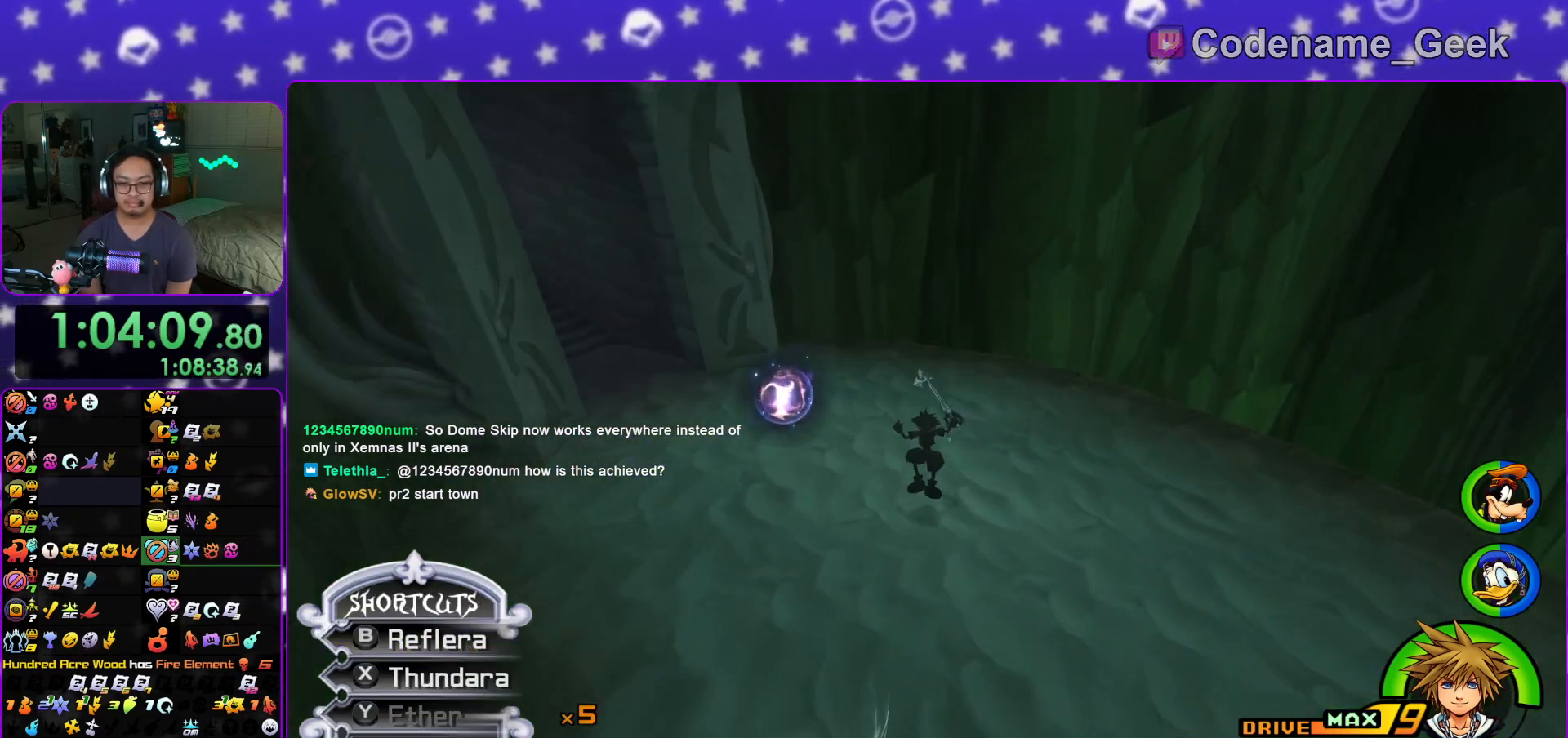
{"buttons": ["L1"], "left_stick": "up", "right_stick": "down", "events": [[334, "A", "down"], [467, "A", "up"]]}
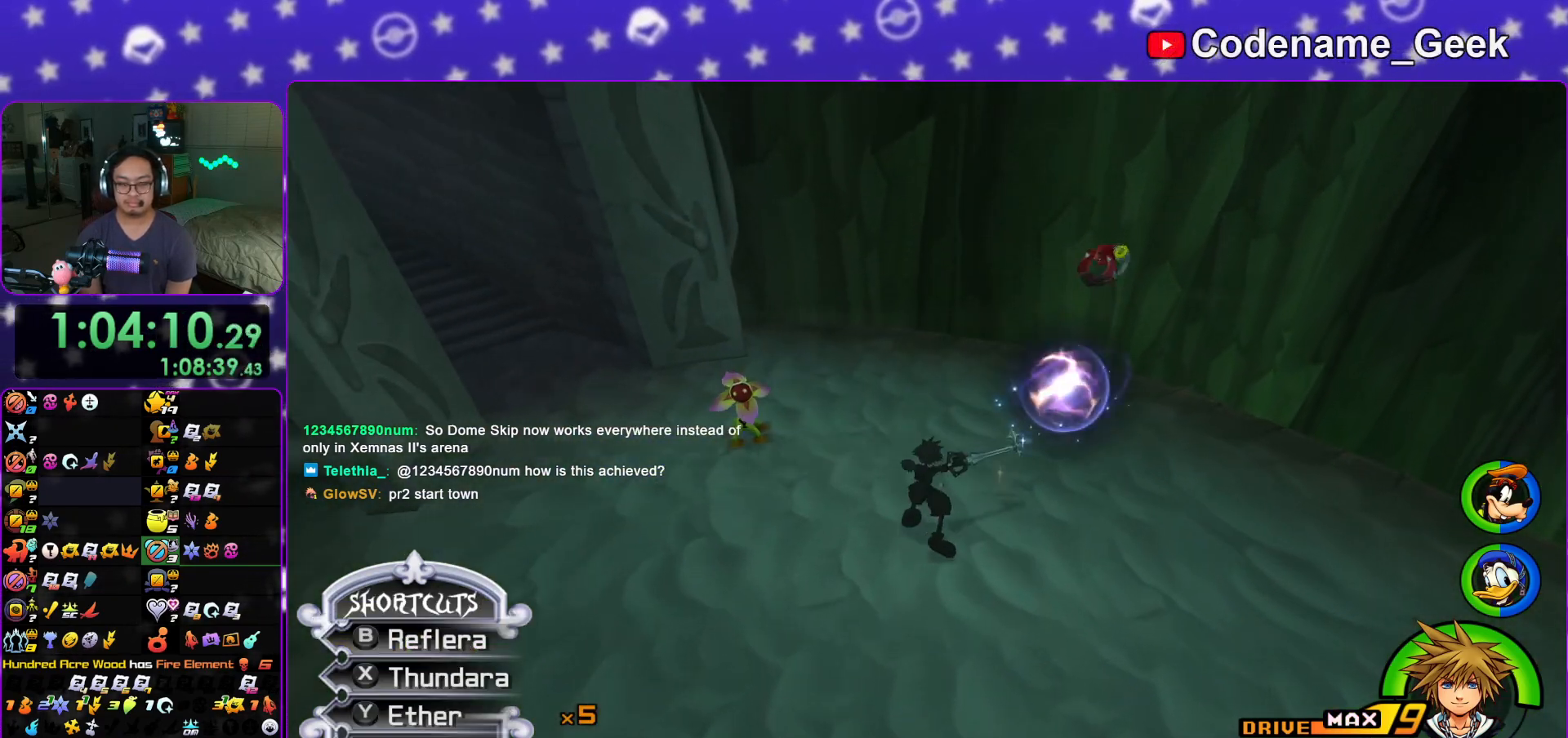
{"buttons": [], "left_stick": "up", "right_stick": "down-right", "events": [[16, "A", "down"], [183, "A", "up"], [217, "L1", "up"], [217, "right_stick", "down-right"], [250, "A", "down"], [383, "A", "up"]]}
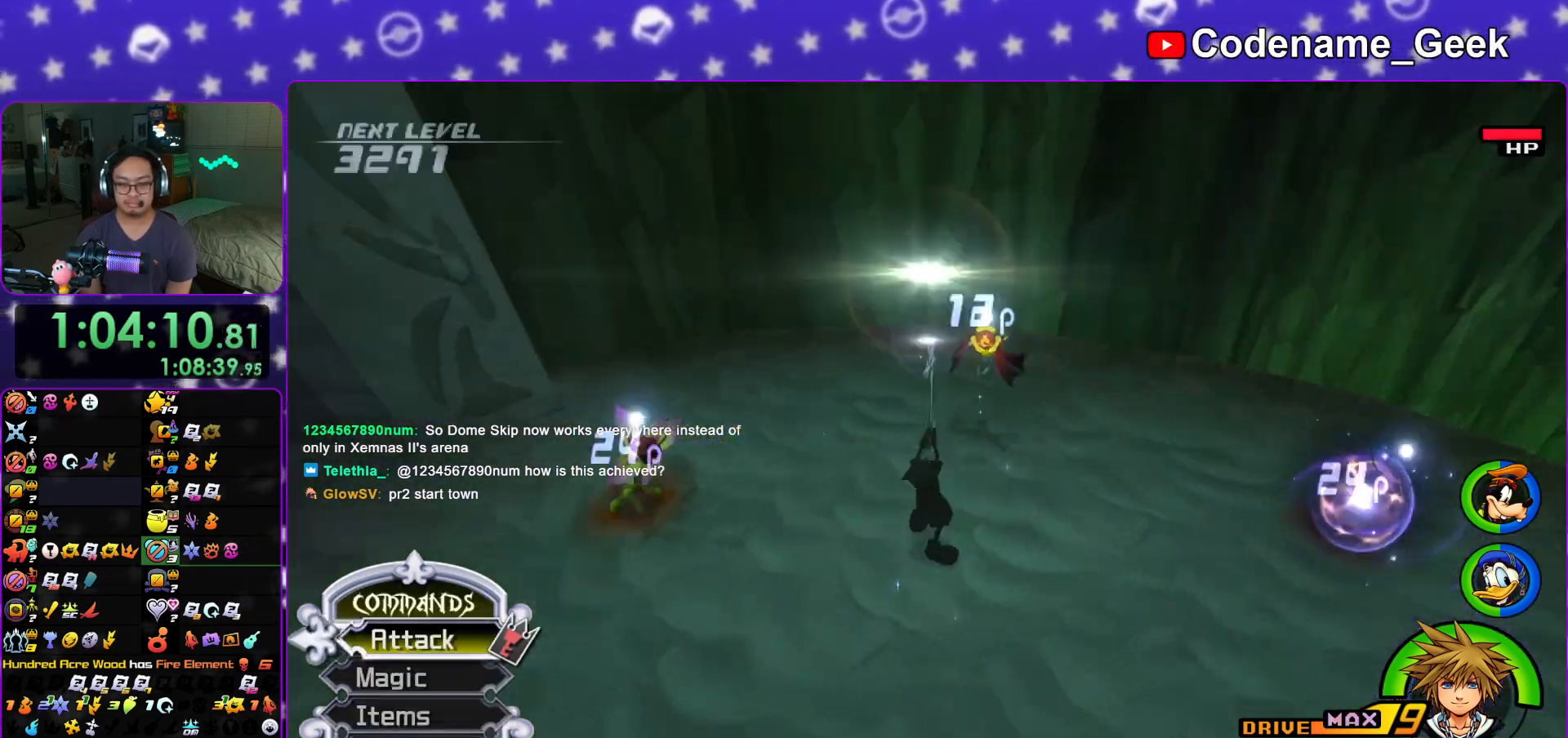
{"buttons": [], "left_stick": "center", "right_stick": "down", "events": [[17, "left_stick", "center"], [17, "right_stick", "center"], [84, "L1", "down"], [167, "right_stick", "down"], [217, "L1", "up"], [267, "right_stick", "center"], [351, "right_stick", "down"], [384, "L1", "down"], [484, "L1", "up"]]}
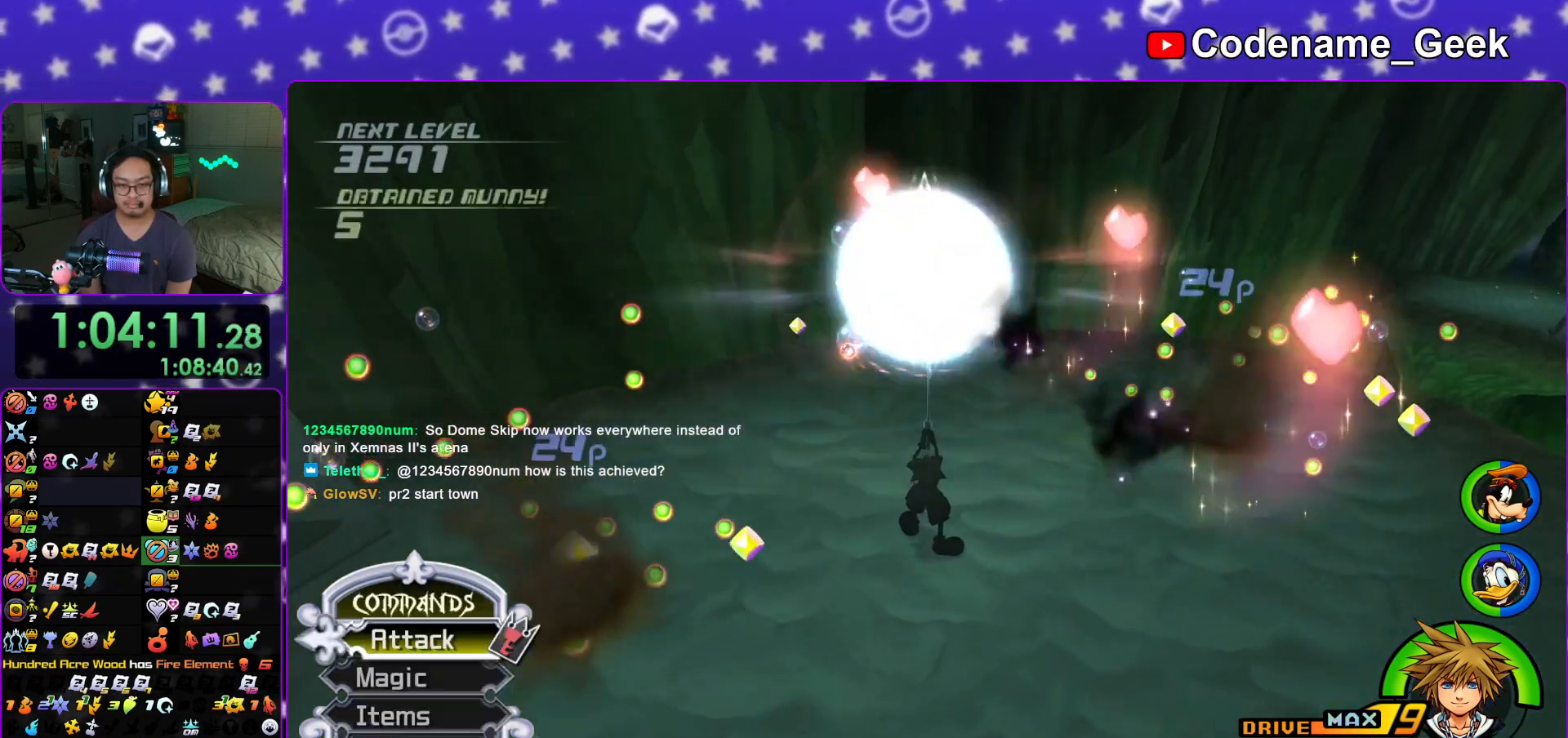
{"buttons": [], "left_stick": "down-right", "right_stick": "down-right", "events": [[17, "right_stick", "down-right"], [134, "right_stick", "center"], [250, "right_stick", "down-right"], [367, "left_stick", "down"], [467, "left_stick", "down-right"]]}
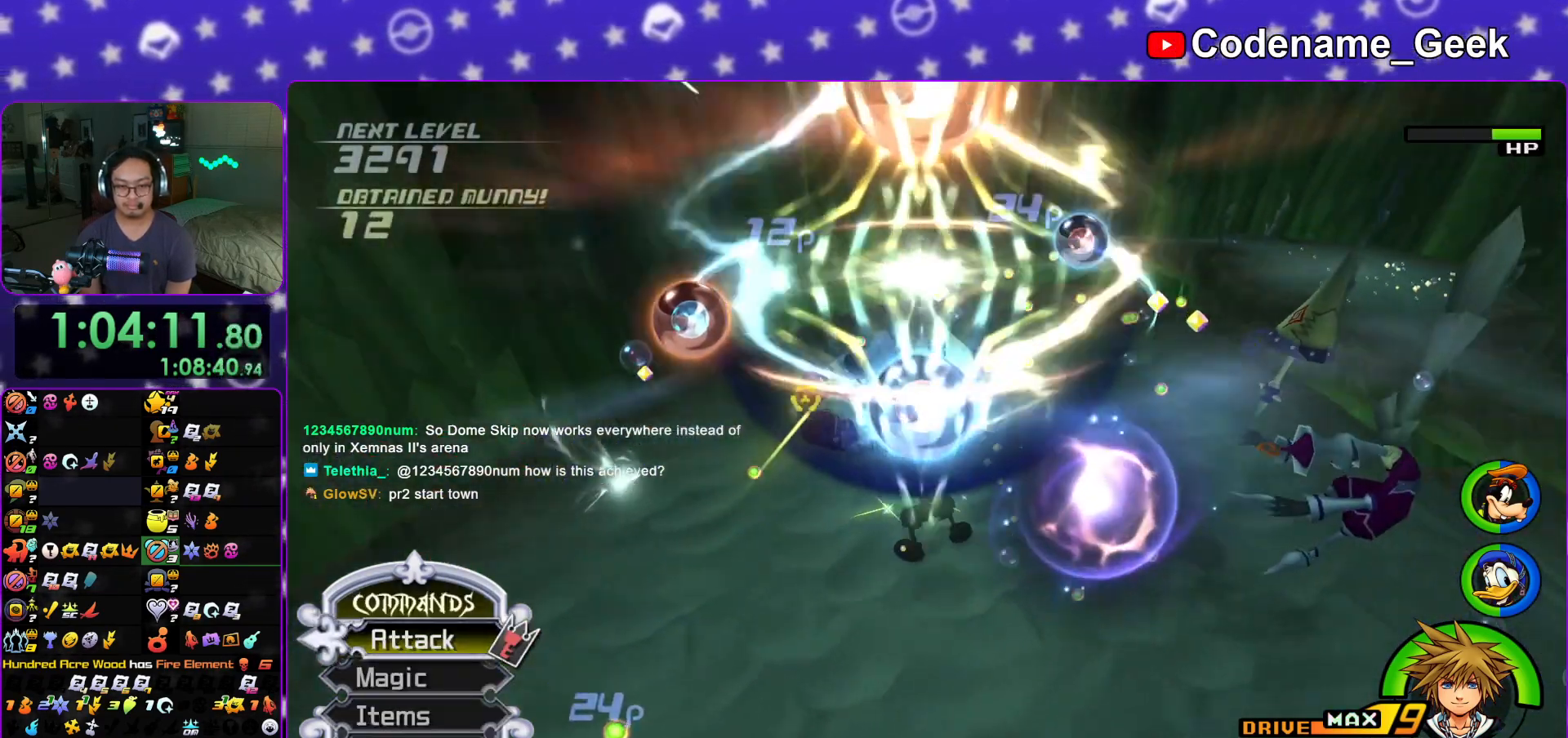
{"buttons": [], "left_stick": "down-left", "right_stick": "down-right", "events": [[116, "left_stick", "down"], [233, "left_stick", "down-left"]]}
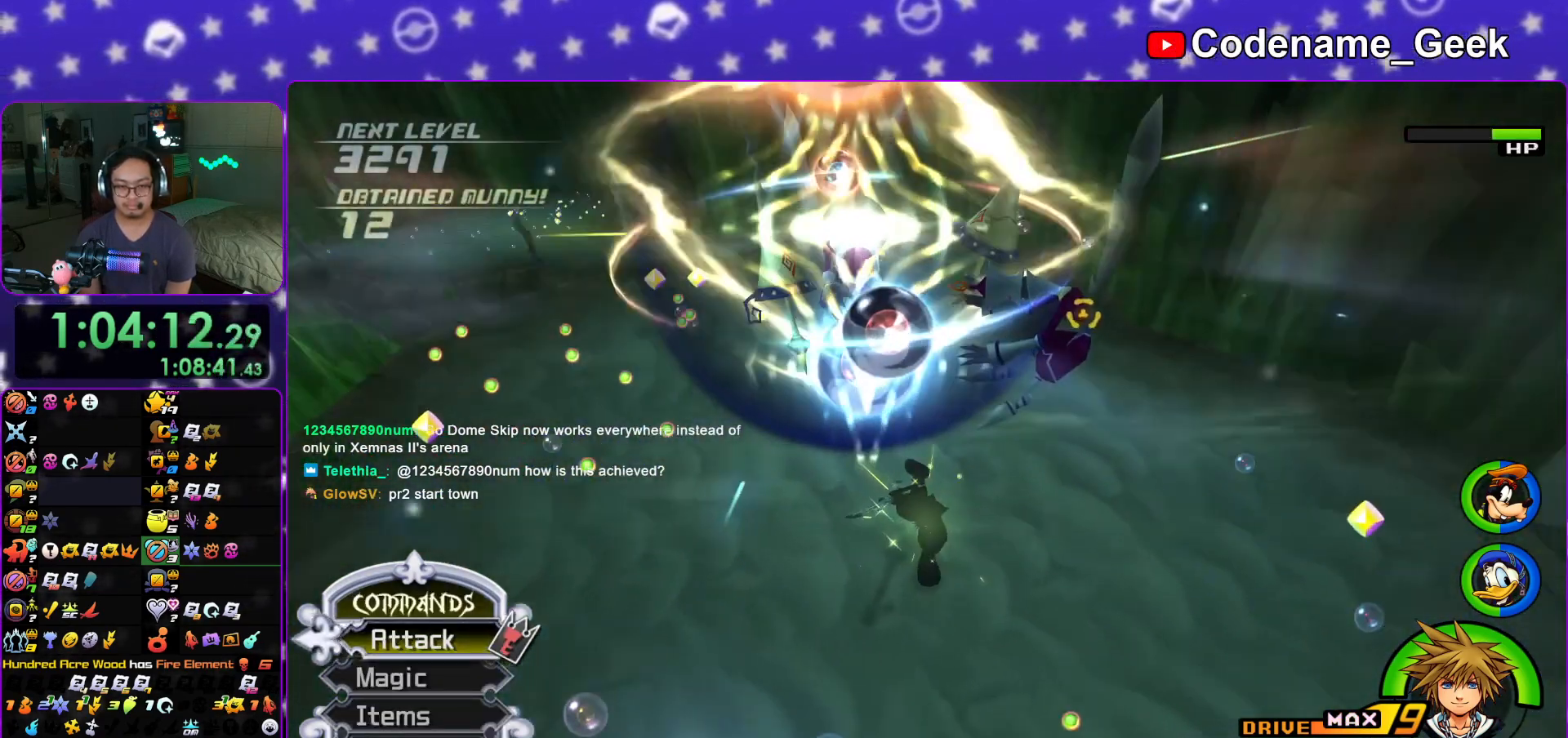
{"buttons": ["A"], "left_stick": "left", "right_stick": "center", "events": [[33, "right_stick", "center"], [50, "left_stick", "up-right"], [117, "left_stick", "up"], [167, "A", "down"], [300, "A", "up"], [384, "A", "down"], [384, "left_stick", "left"]]}
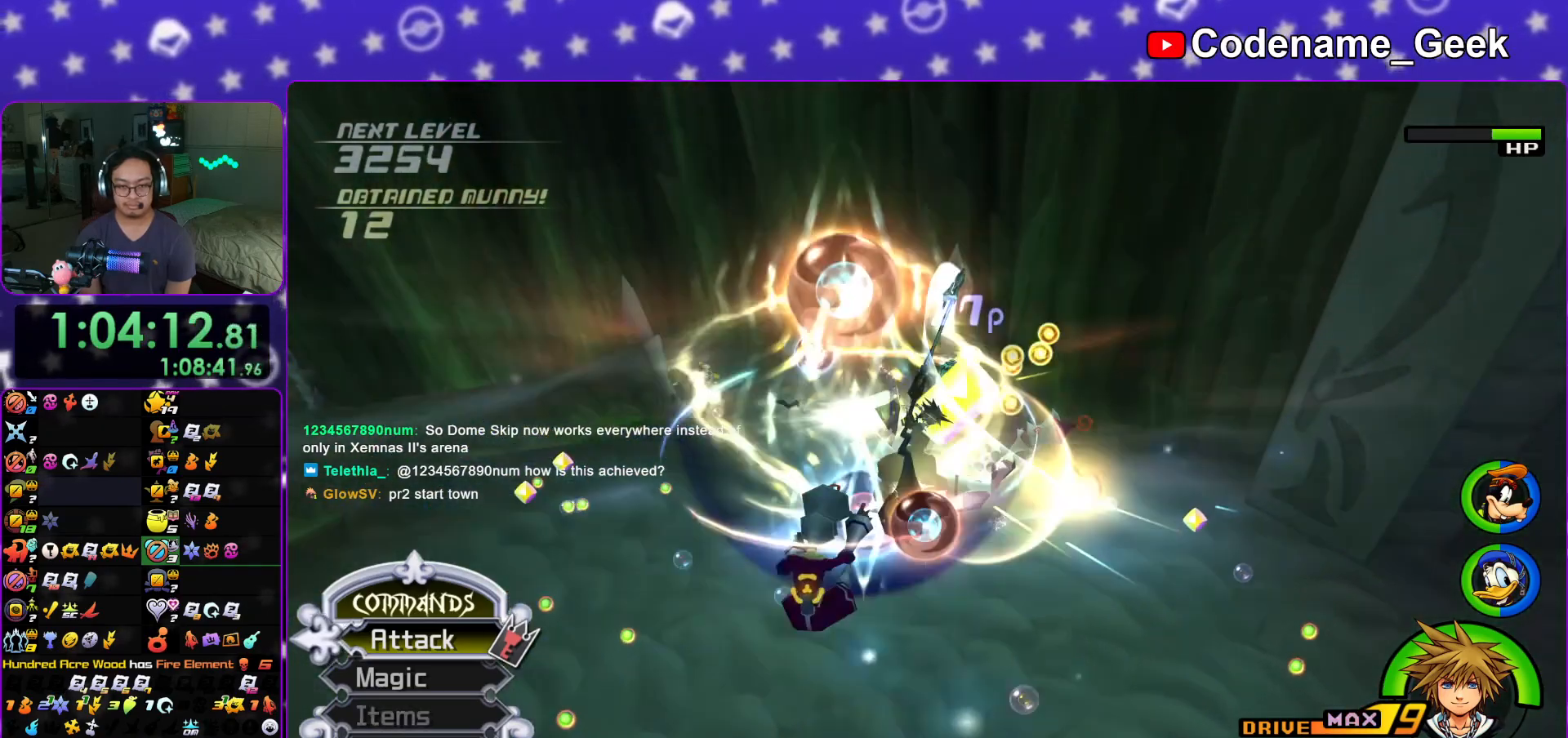
{"buttons": ["A"], "left_stick": "up-right", "right_stick": "center", "events": [[16, "A", "up"], [83, "A", "down"], [100, "left_stick", "down"], [200, "A", "up"], [250, "left_stick", "left"], [266, "A", "down"], [383, "left_stick", "up"], [417, "A", "up"], [433, "left_stick", "up-right"], [500, "A", "down"]]}
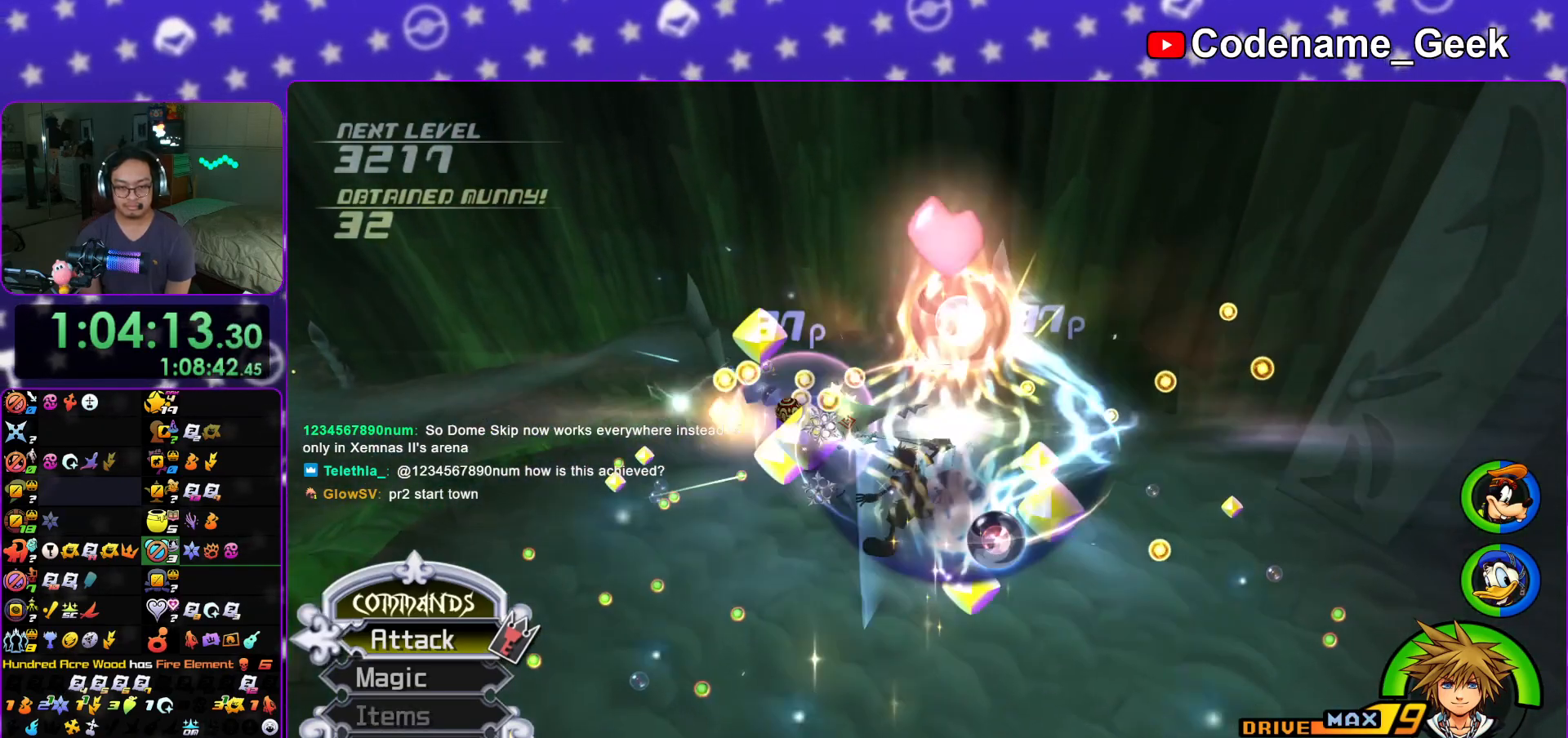
{"buttons": [], "left_stick": "left", "right_stick": "center", "events": [[50, "left_stick", "right"], [100, "A", "up"], [150, "left_stick", "down-right"], [434, "left_stick", "left"]]}
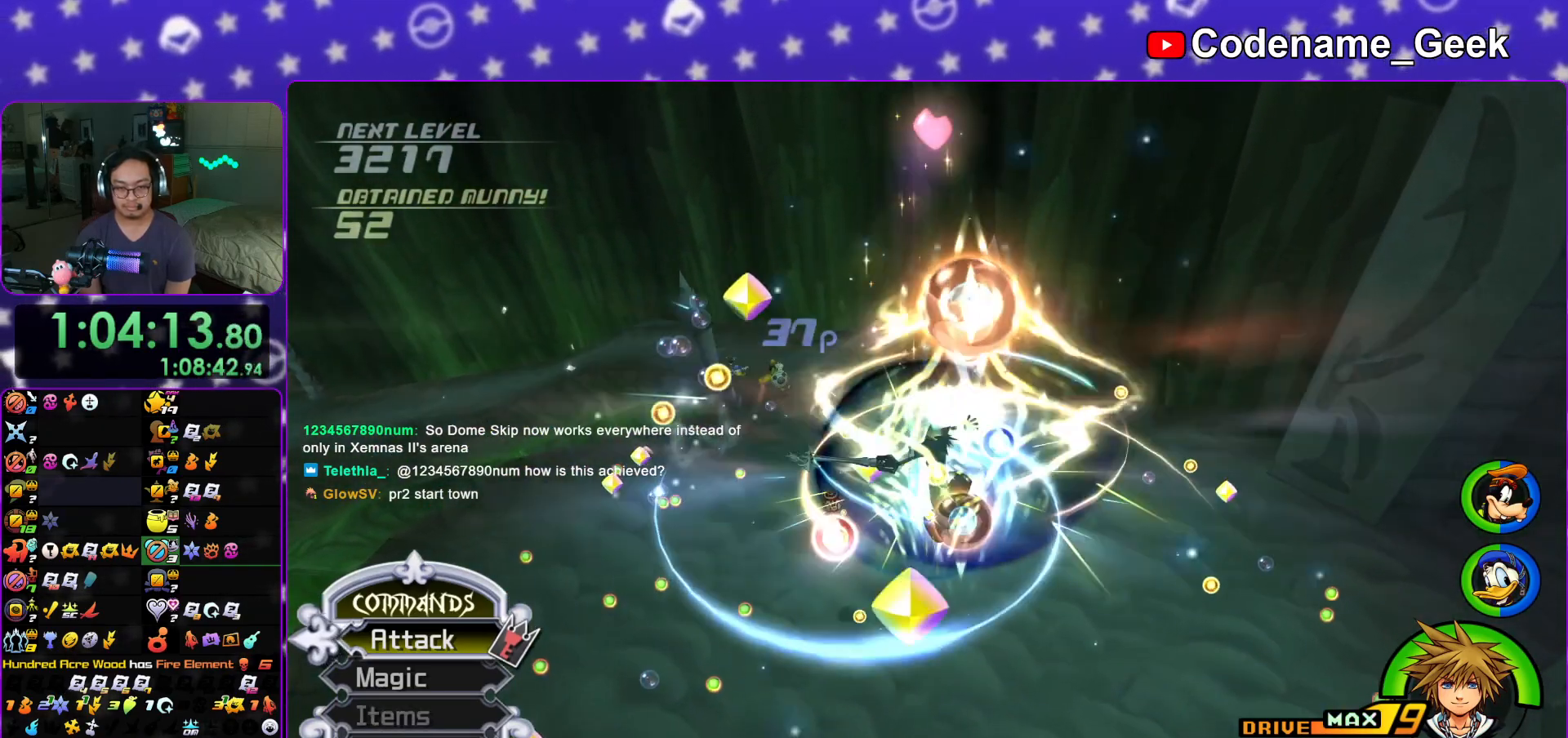
{"buttons": [], "left_stick": "left", "right_stick": "down", "events": [[16, "right_stick", "down-right"], [83, "left_stick", "up-left"], [166, "right_stick", "down"], [317, "left_stick", "left"]]}
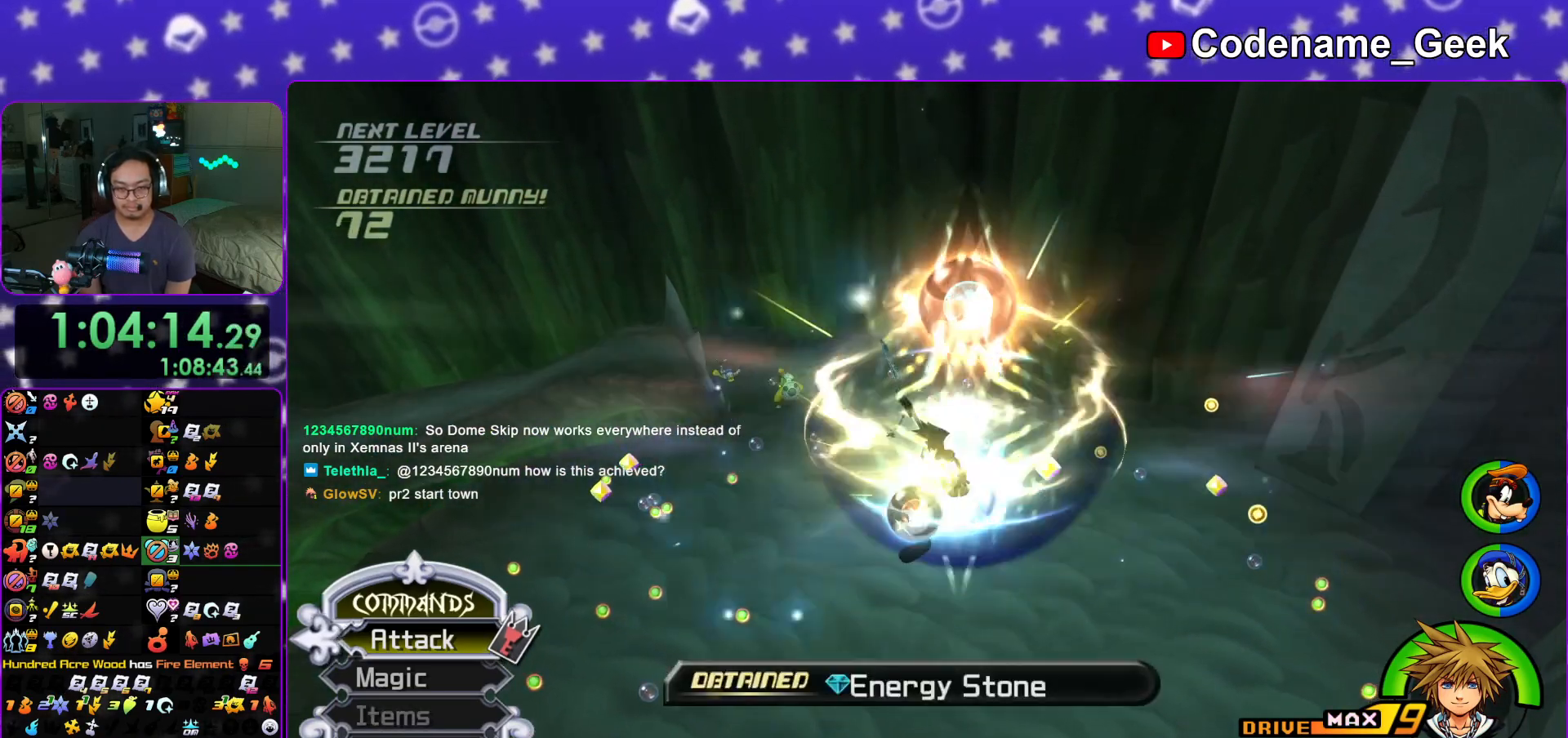
{"buttons": [], "left_stick": "up-left", "right_stick": "left"}
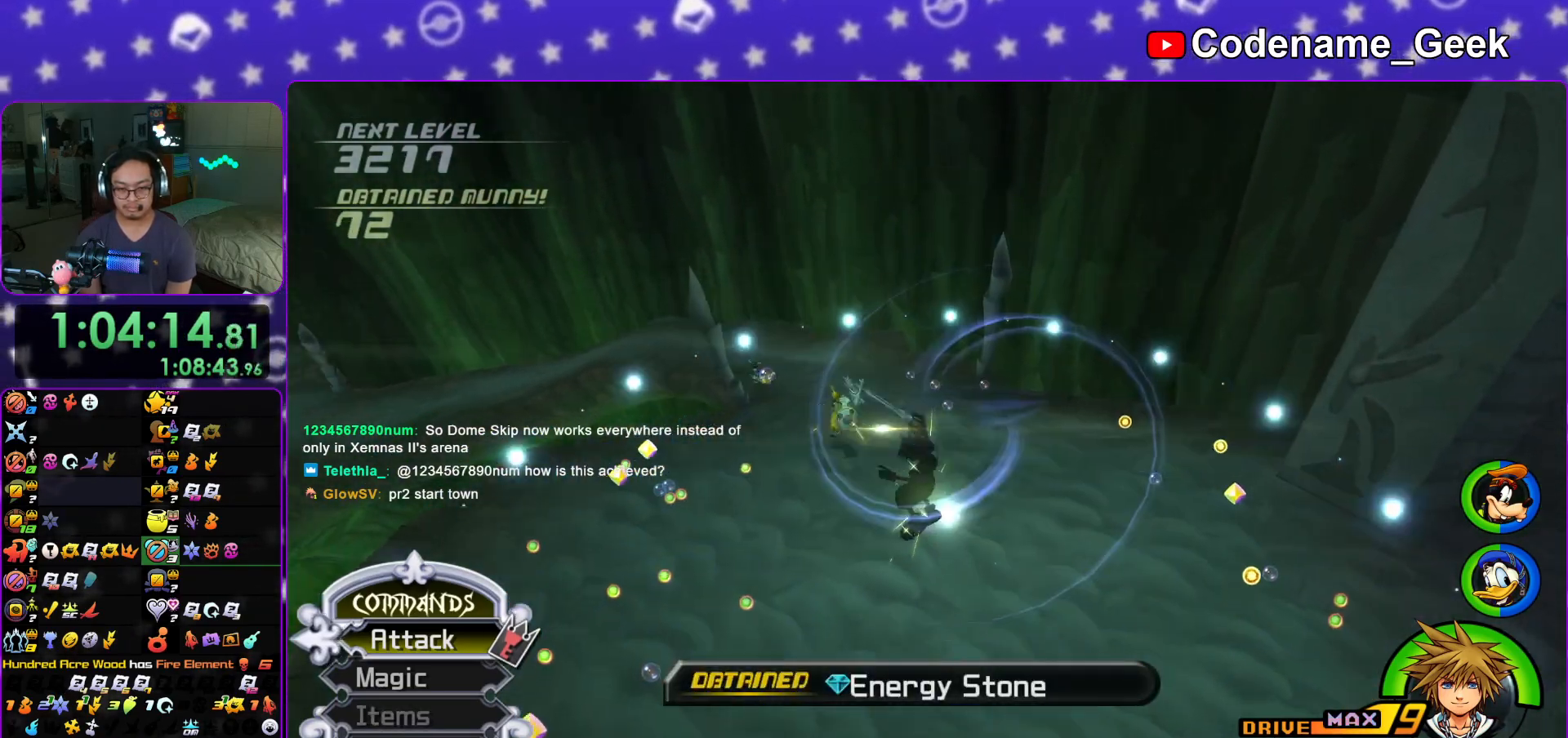
{"buttons": [], "left_stick": "up", "right_stick": "center", "events": [[150, "right_stick", "center"], [200, "left_stick", "up"]]}
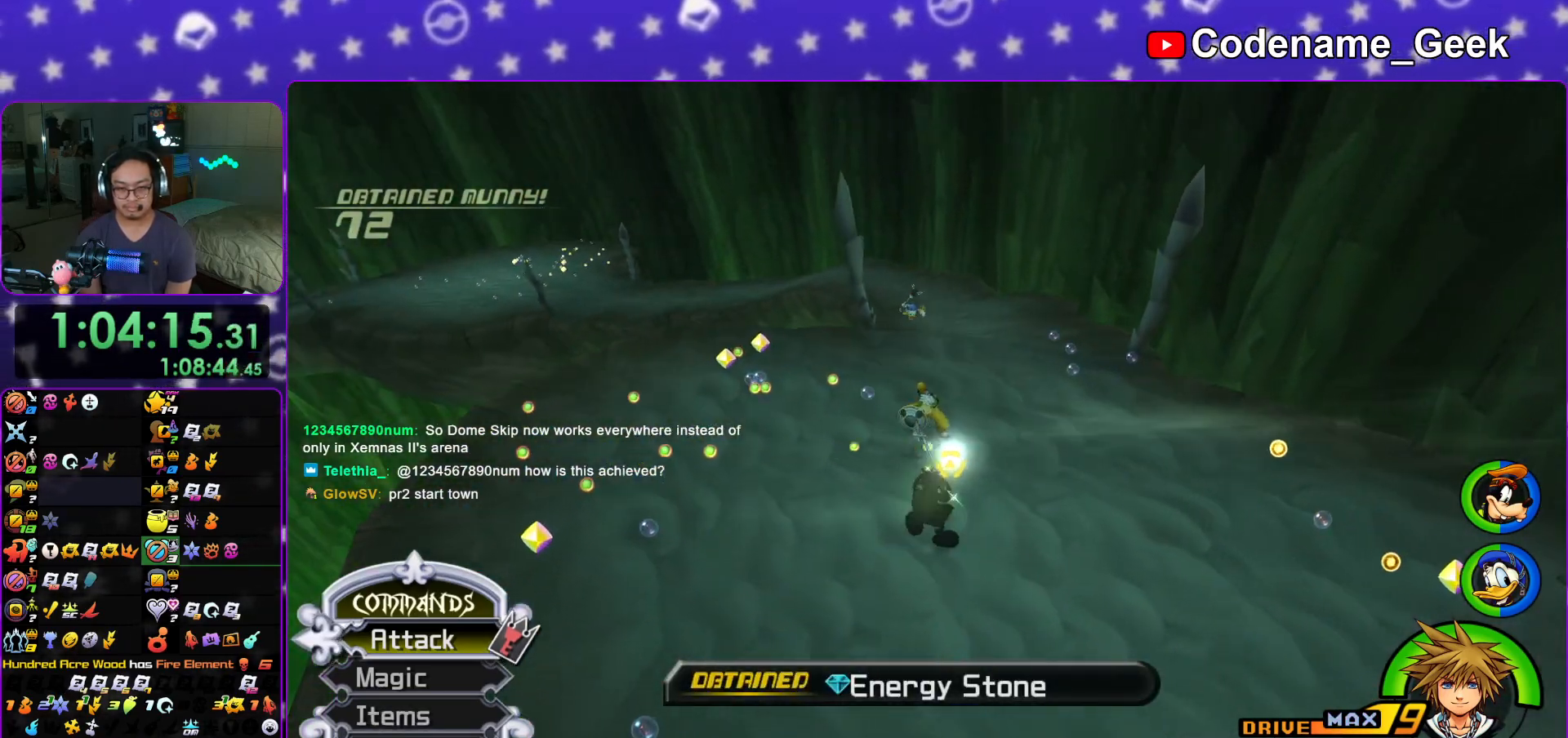
{"buttons": [], "left_stick": "up", "right_stick": "center", "events": [[150, "Y", "down"], [300, "Y", "up"], [350, "Y", "down"], [467, "Y", "up"]]}
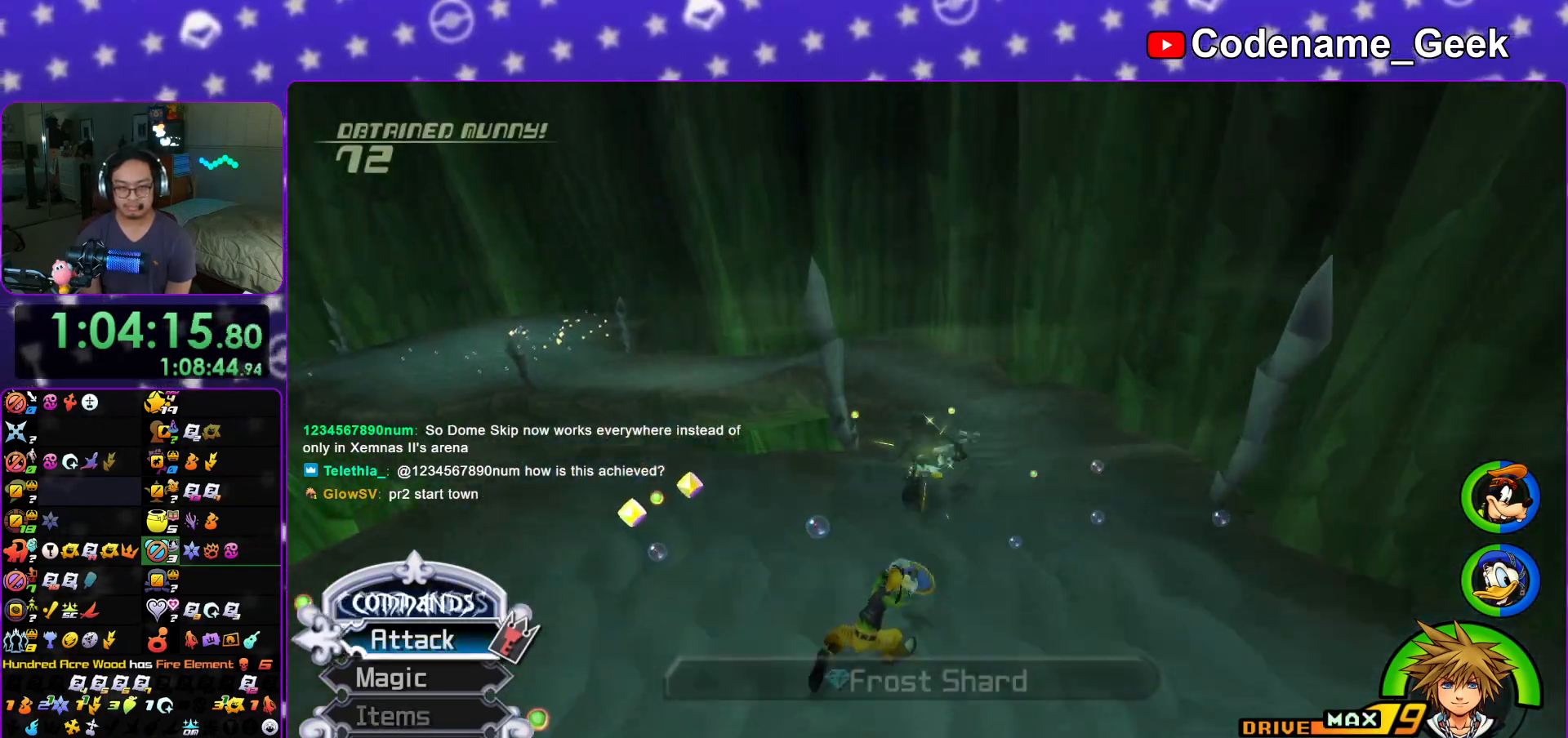
{"buttons": ["Y"], "left_stick": "up", "right_stick": "center", "events": [[50, "Y", "down"], [183, "Y", "up"], [350, "B", "down"], [500, "B", "up"], [500, "Y", "down"]]}
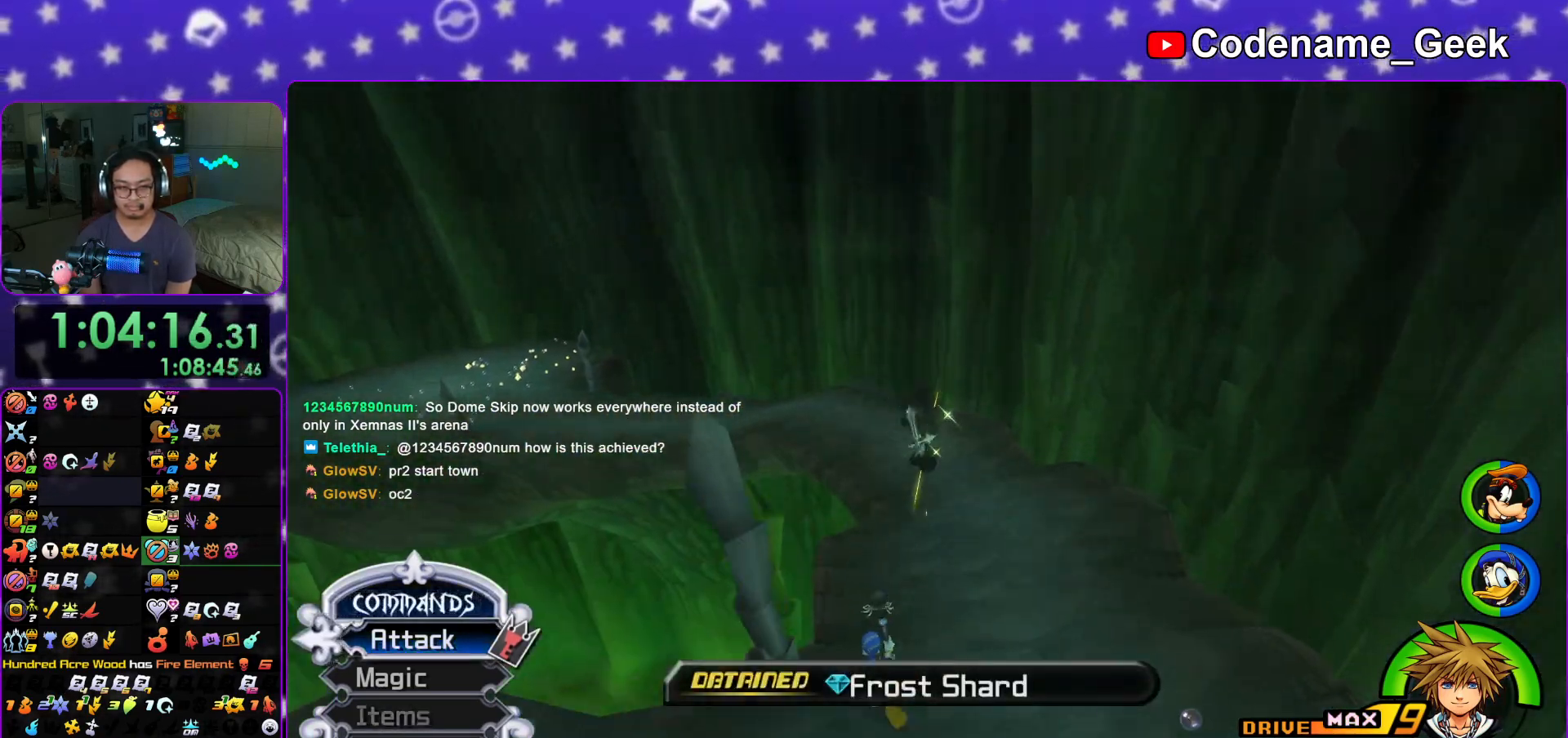
{"buttons": ["Y"], "left_stick": "up", "right_stick": "left", "events": [[167, "right_stick", "left"], [300, "right_stick", "center"], [467, "right_stick", "left"]]}